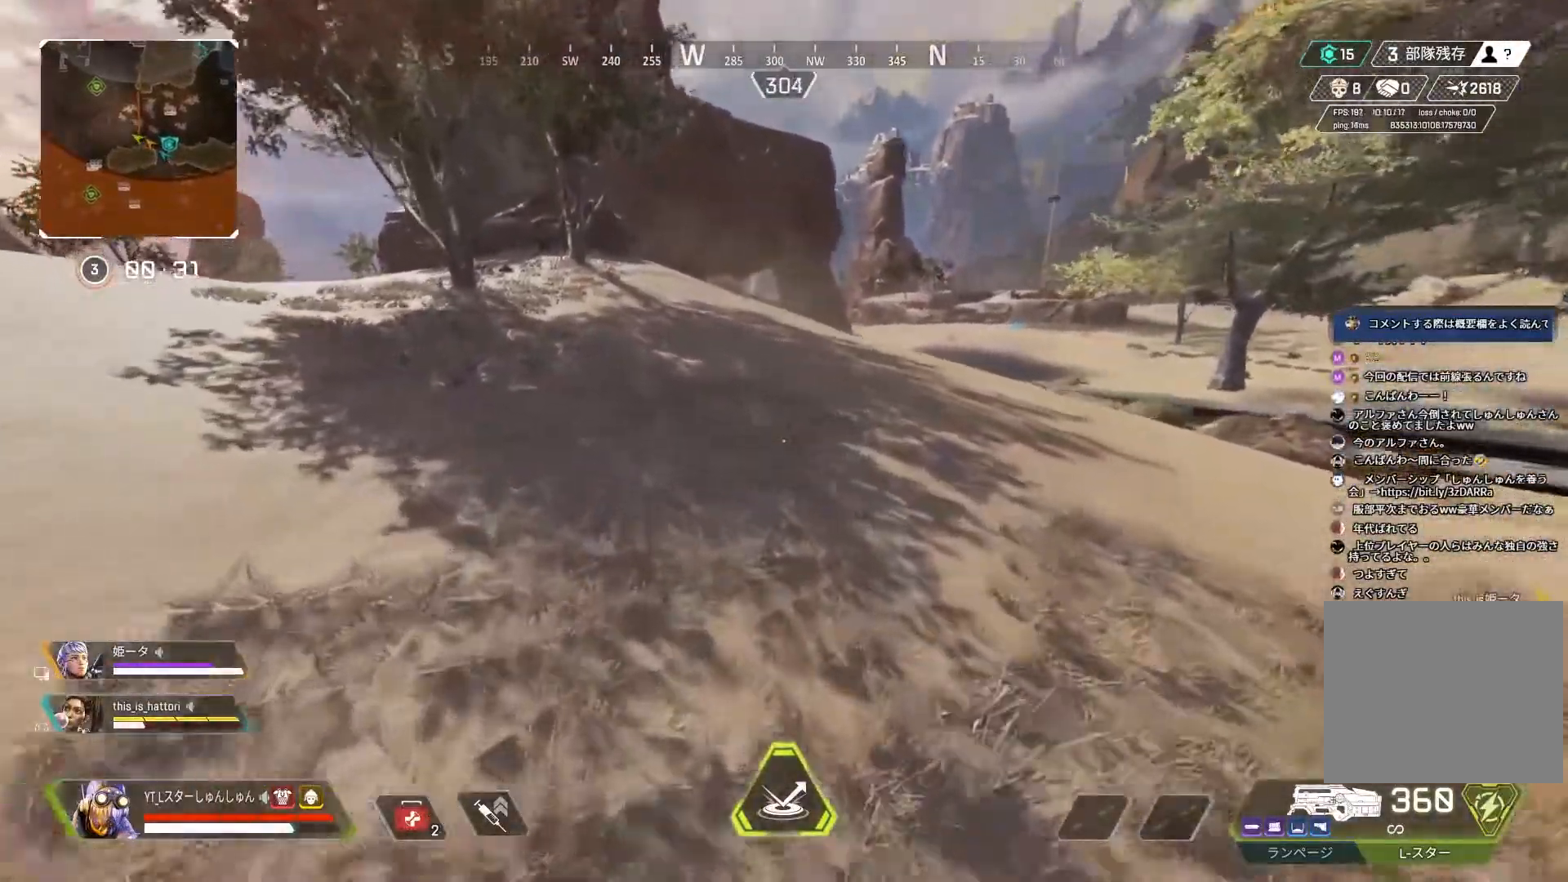
Gameplay with a controller (PlayStation layout); each line is a JSON object with the inputs held at the frame after it. "events" lists button and stick changes between this image and that frame as [ms after this image, input, new state], when the widget could be followed in between.
{"buttons": [], "left_stick": "up", "right_stick": "center", "events": []}
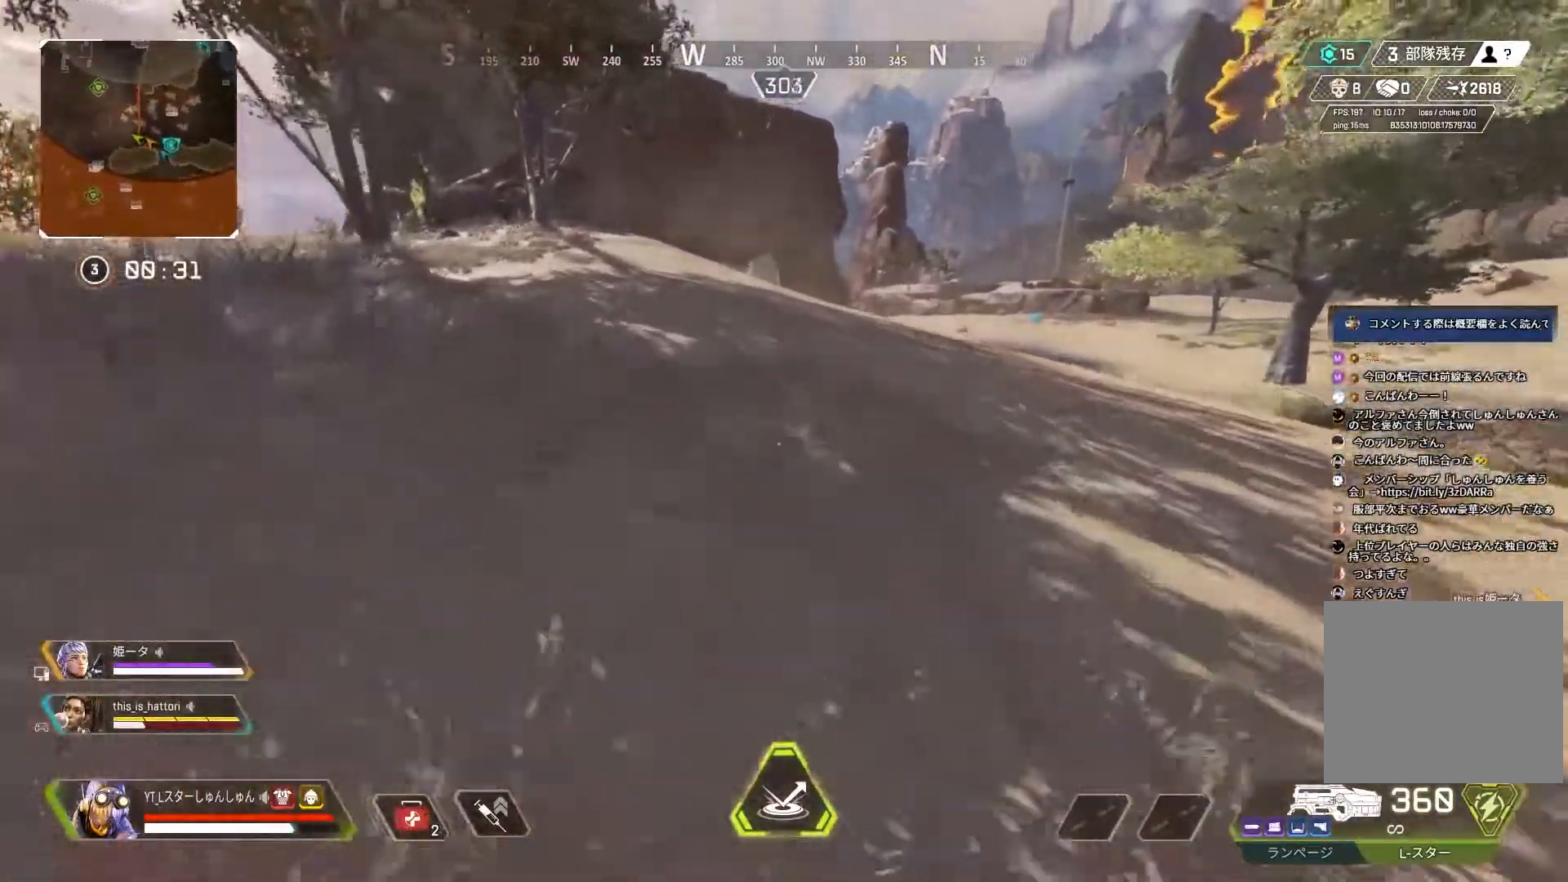
{"buttons": ["L1"], "left_stick": "up-left", "right_stick": "up-left", "events": [[167, "right_stick", "left"], [217, "R3", "down"], [217, "right_stick", "center"], [417, "left_stick", "up-left"], [467, "L1", "down"], [467, "R3", "up"], [467, "right_stick", "up-left"]]}
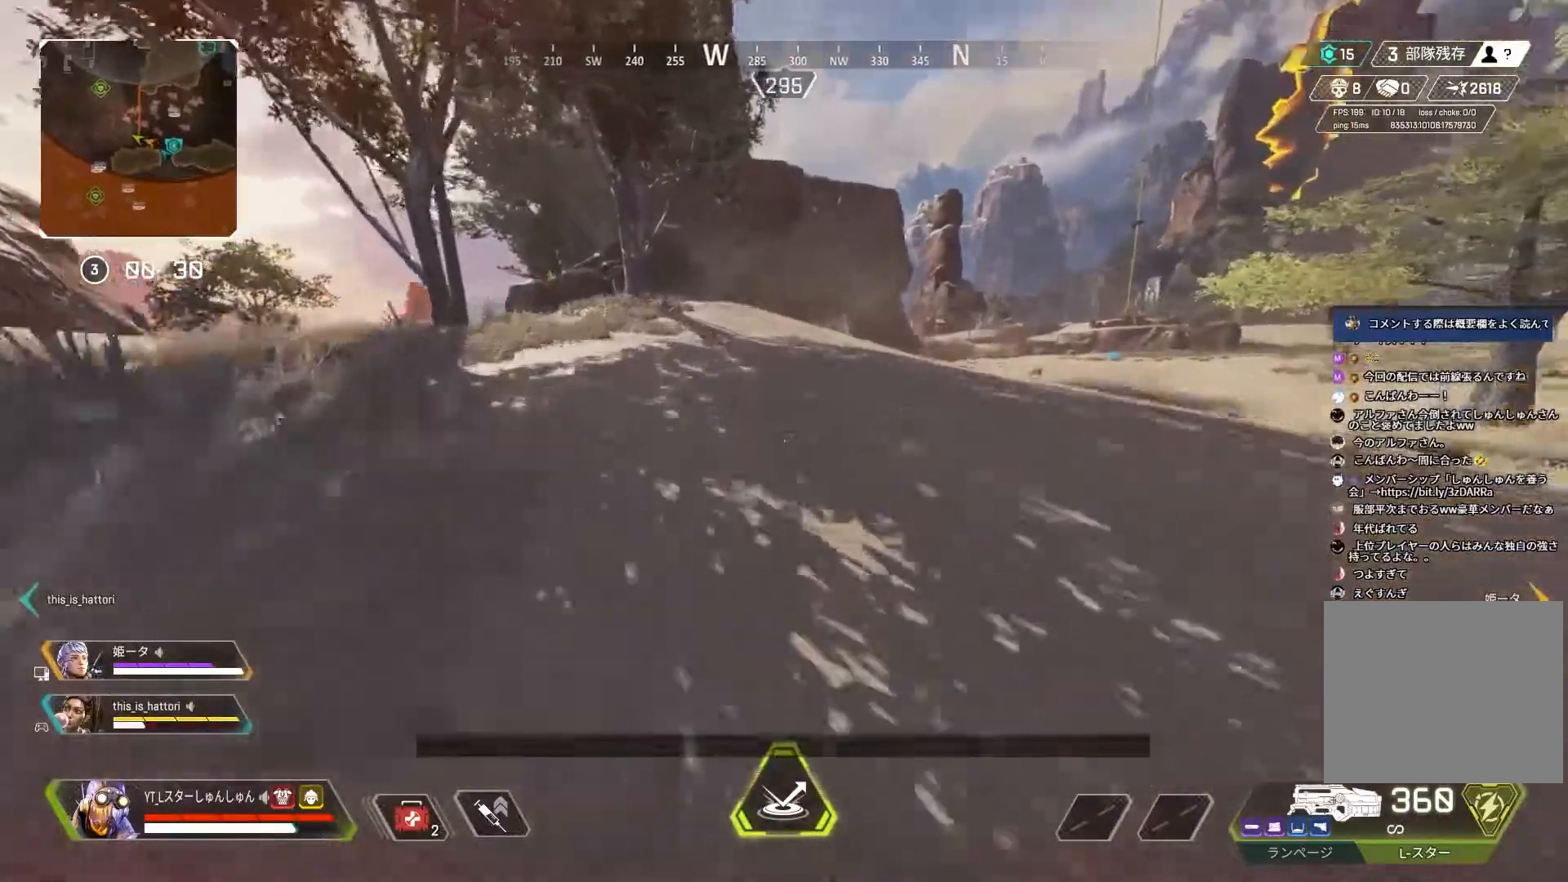
{"buttons": ["L3"], "left_stick": "up", "right_stick": "left", "events": [[67, "L1", "up"], [83, "left_stick", "center"], [233, "left_stick", "up"], [300, "L3", "down"], [333, "right_stick", "left"]]}
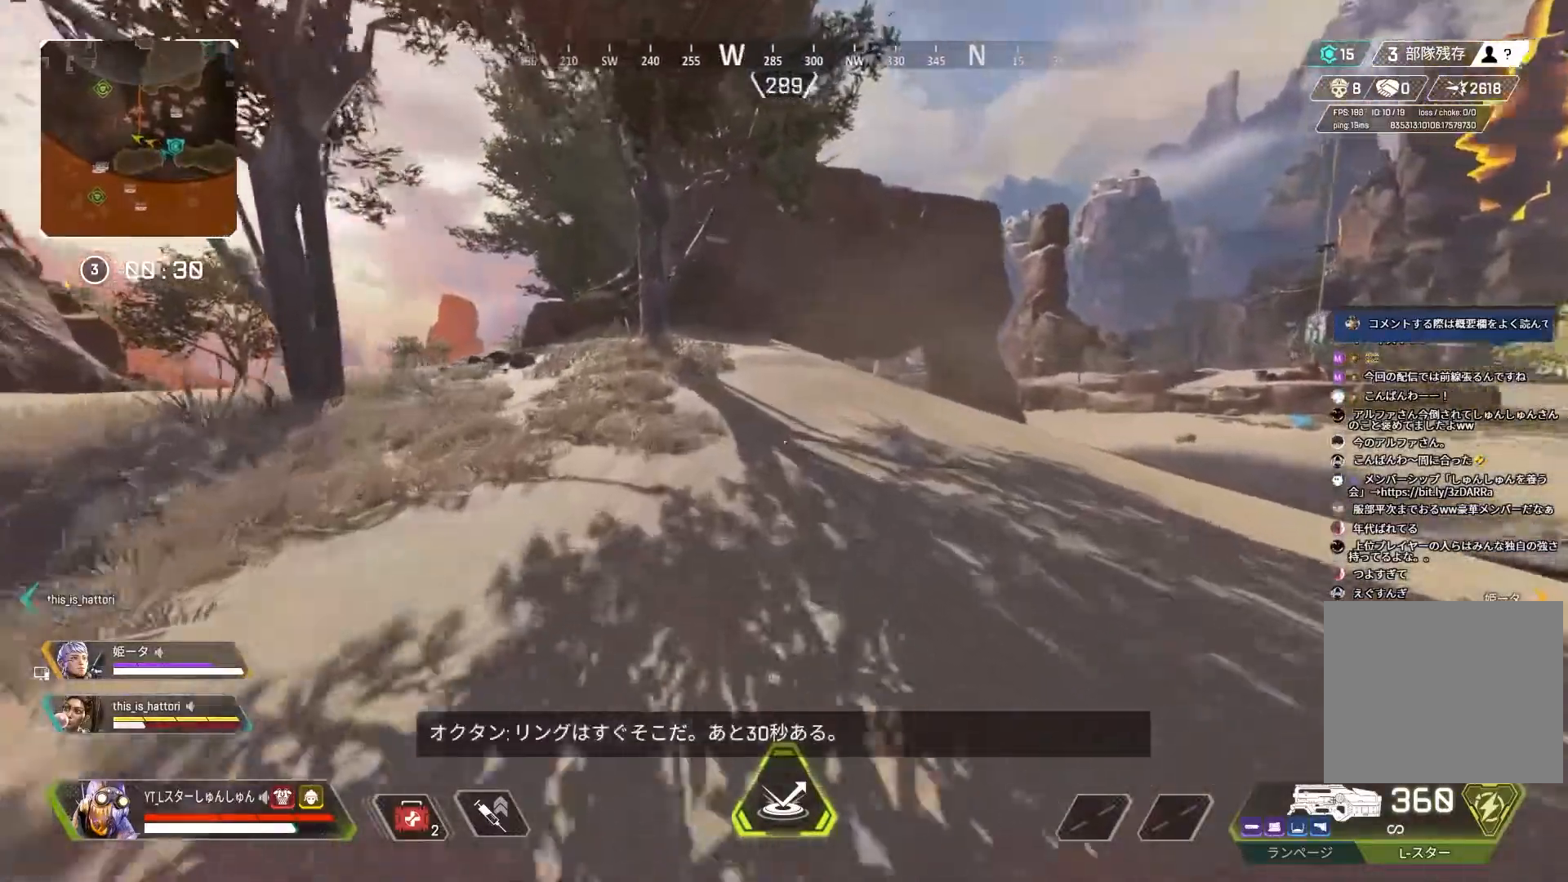
{"buttons": [], "left_stick": "up", "right_stick": "left", "events": [[300, "L1", "down"], [333, "L3", "up"], [400, "L1", "up"]]}
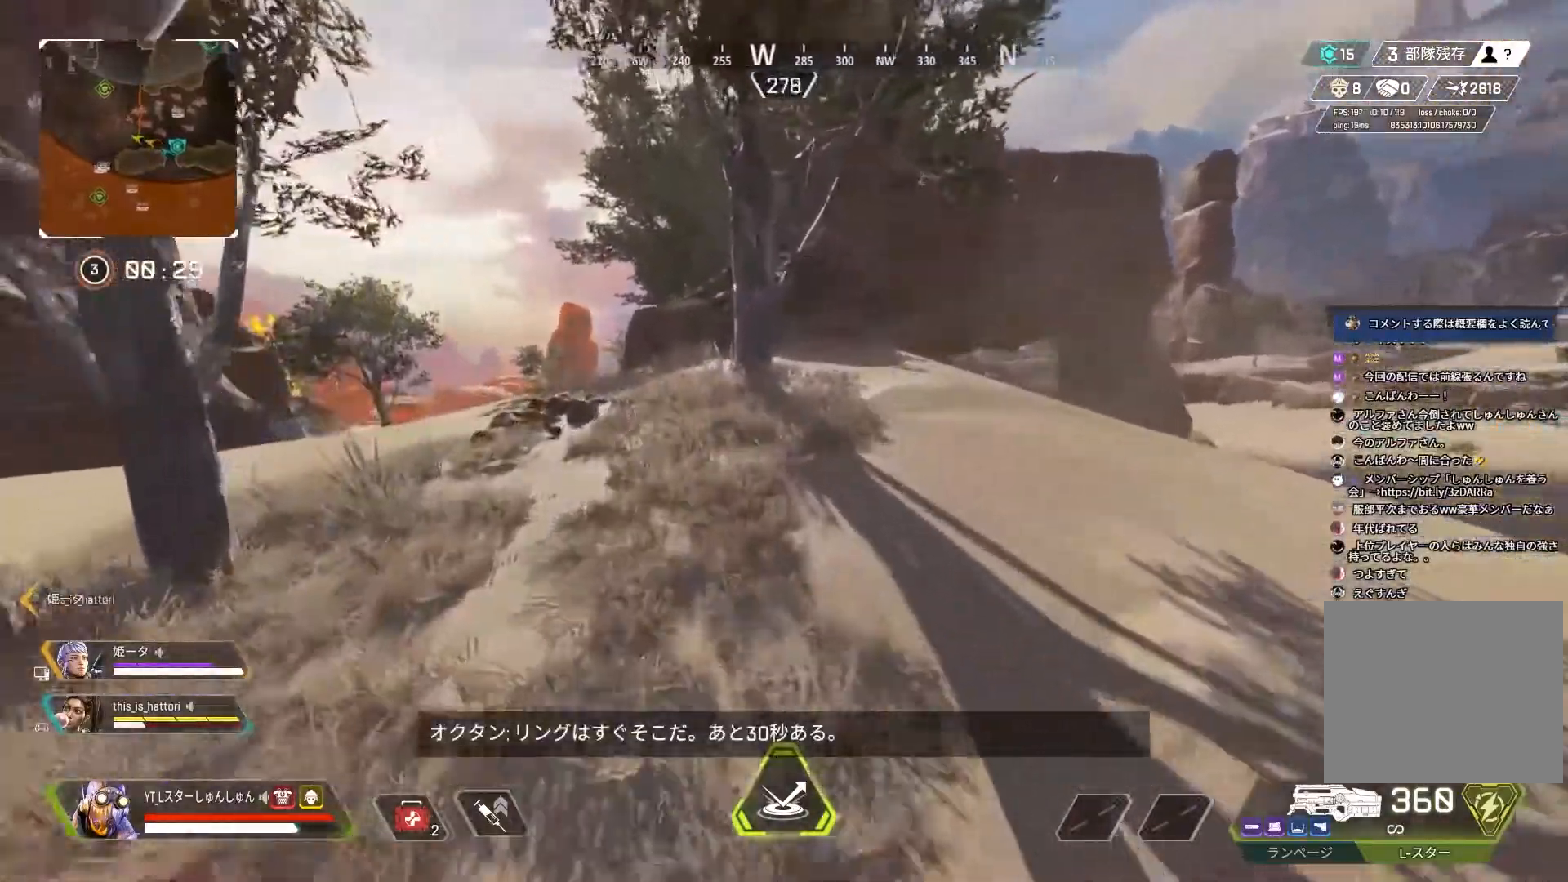
{"buttons": [], "left_stick": "up", "right_stick": "center", "events": [[17, "L3", "down"], [183, "right_stick", "center"], [450, "L3", "up"]]}
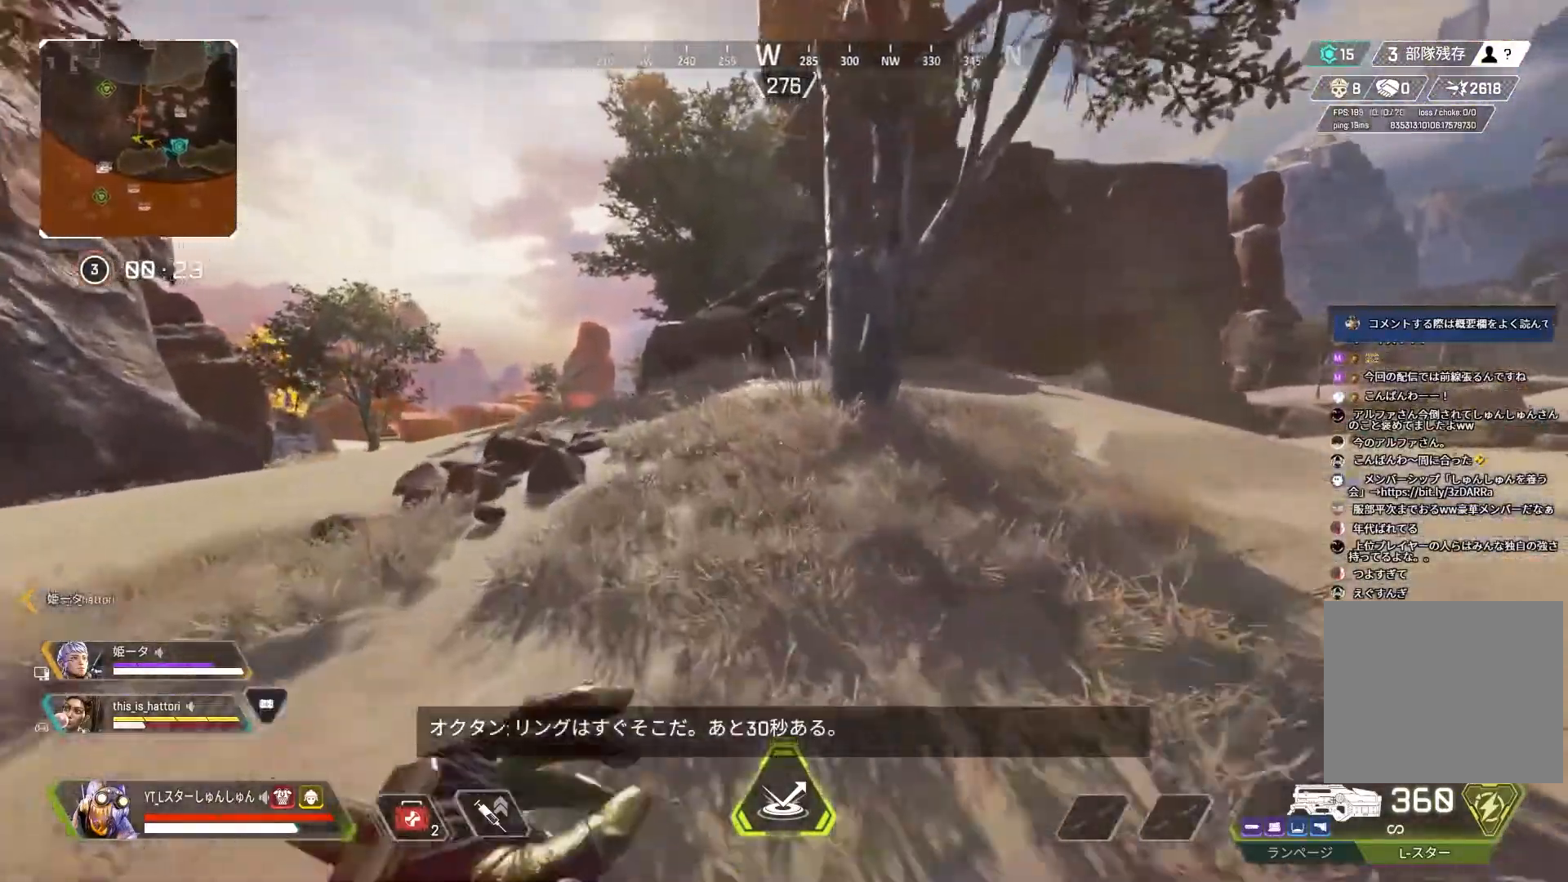
{"buttons": ["L3"], "left_stick": "up", "right_stick": "center", "events": [[83, "L1", "down"], [167, "L1", "up"], [267, "L3", "down"]]}
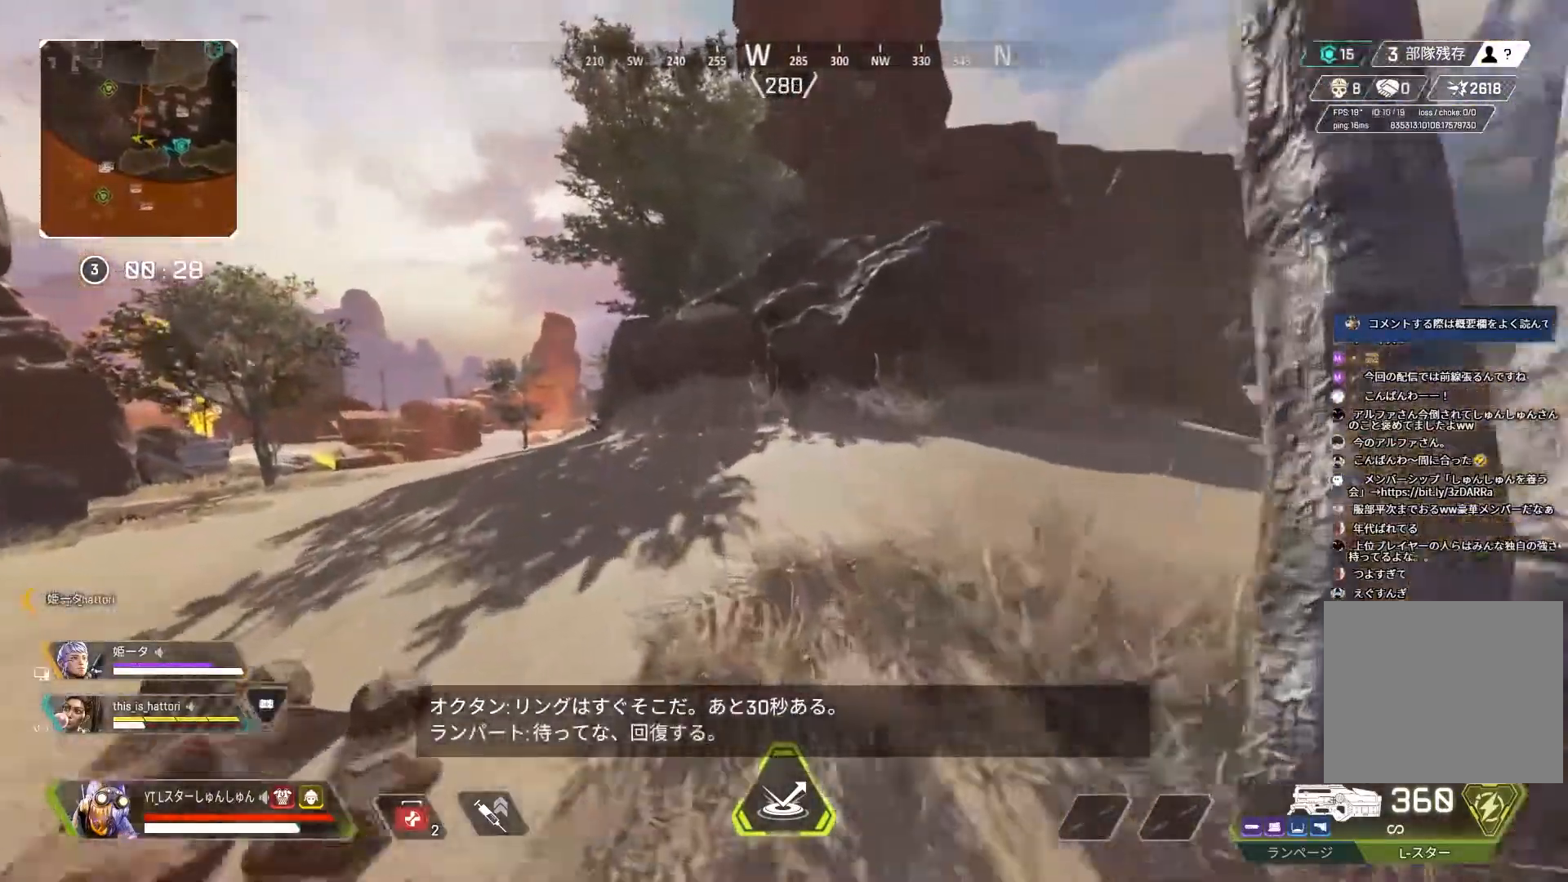
{"buttons": ["L3"], "left_stick": "up", "right_stick": "center", "events": []}
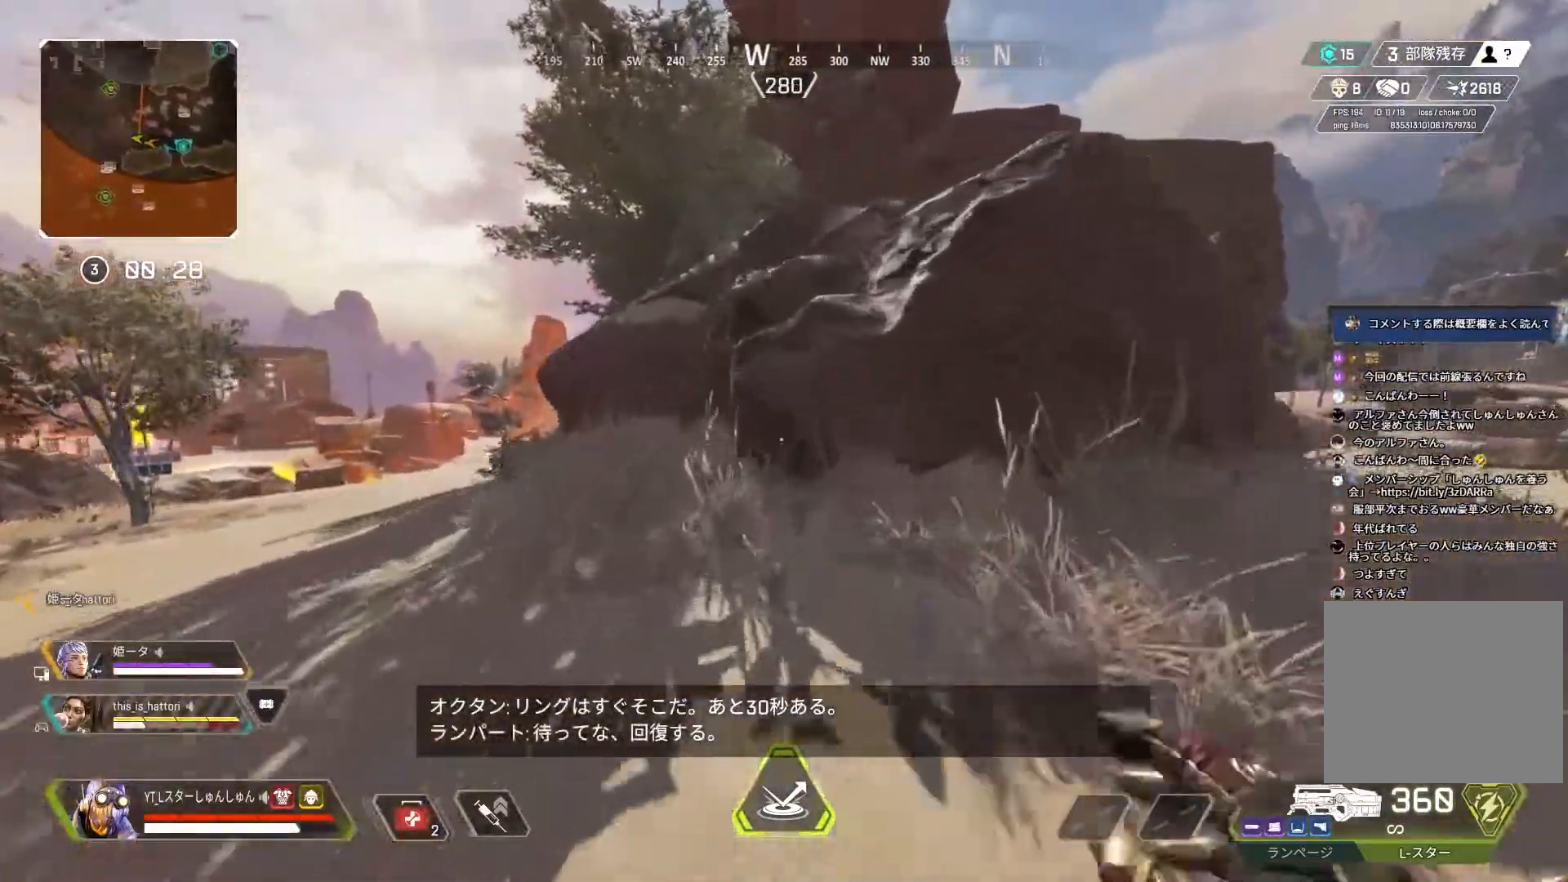
{"buttons": ["L3"], "left_stick": "up", "right_stick": "right", "events": [[100, "L1", "down"], [233, "right_stick", "right"], [250, "L1", "up"]]}
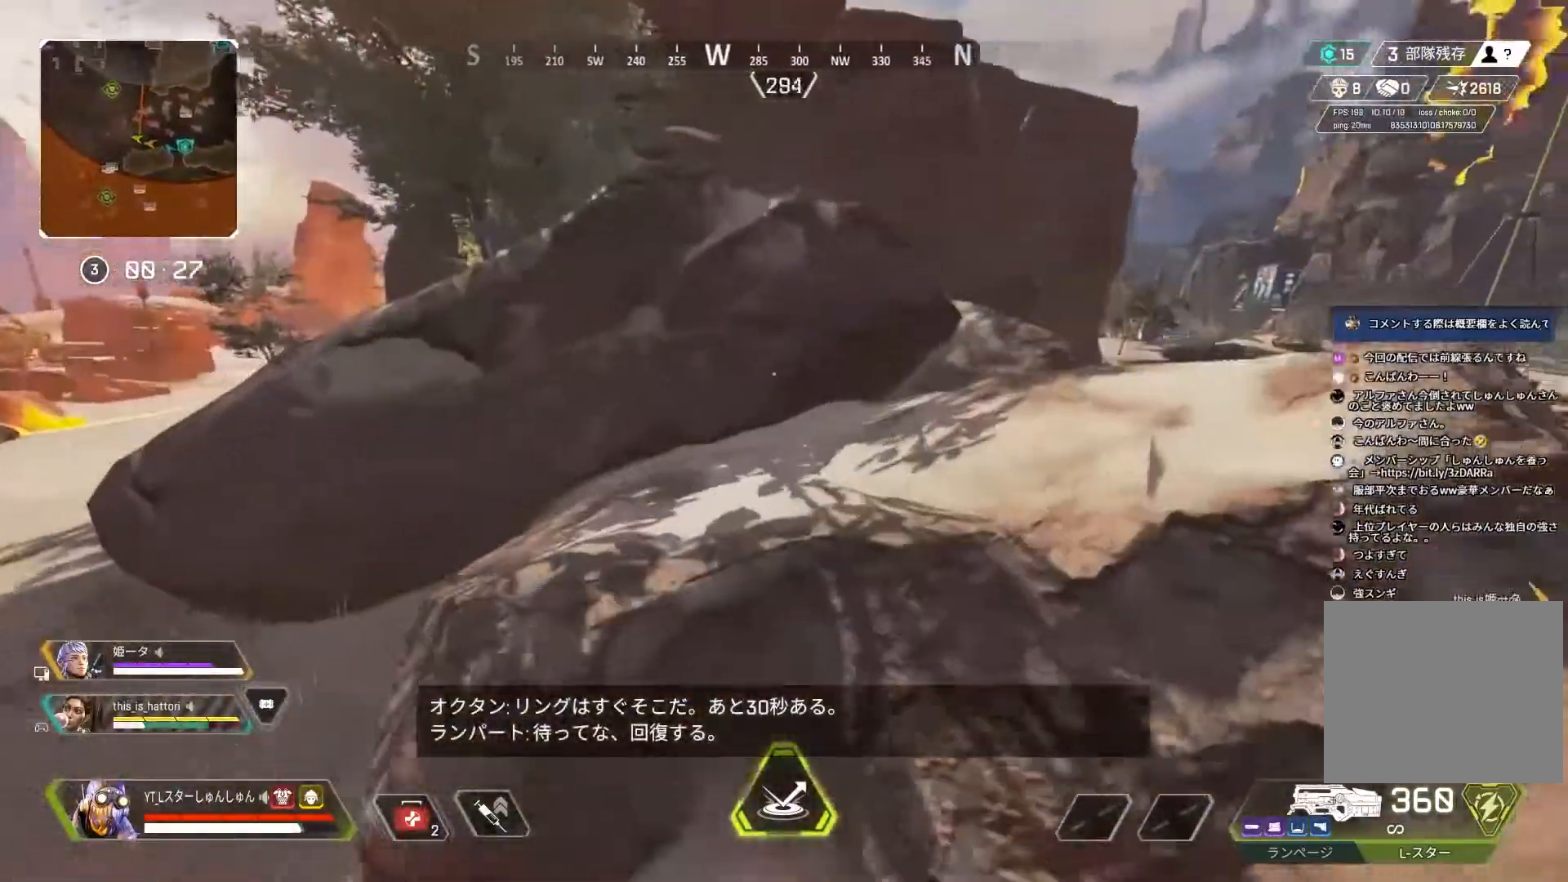
{"buttons": ["L3"], "left_stick": "up", "right_stick": "center", "events": [[117, "right_stick", "center"]]}
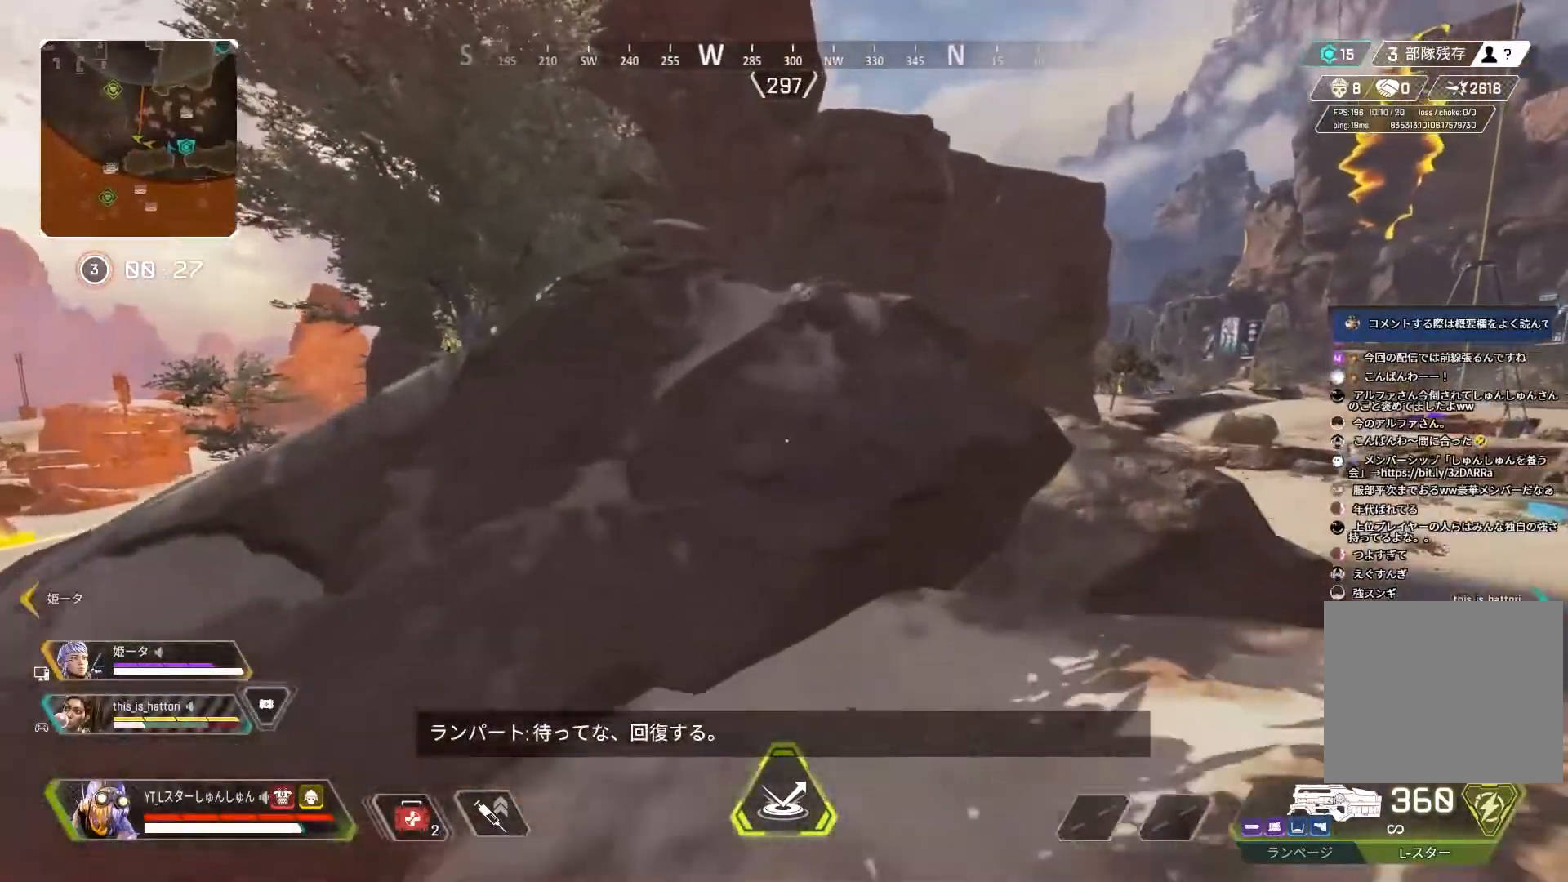
{"buttons": ["L3"], "left_stick": "up", "right_stick": "right", "events": [[33, "L1", "down"], [150, "L1", "up"], [333, "right_stick", "right"]]}
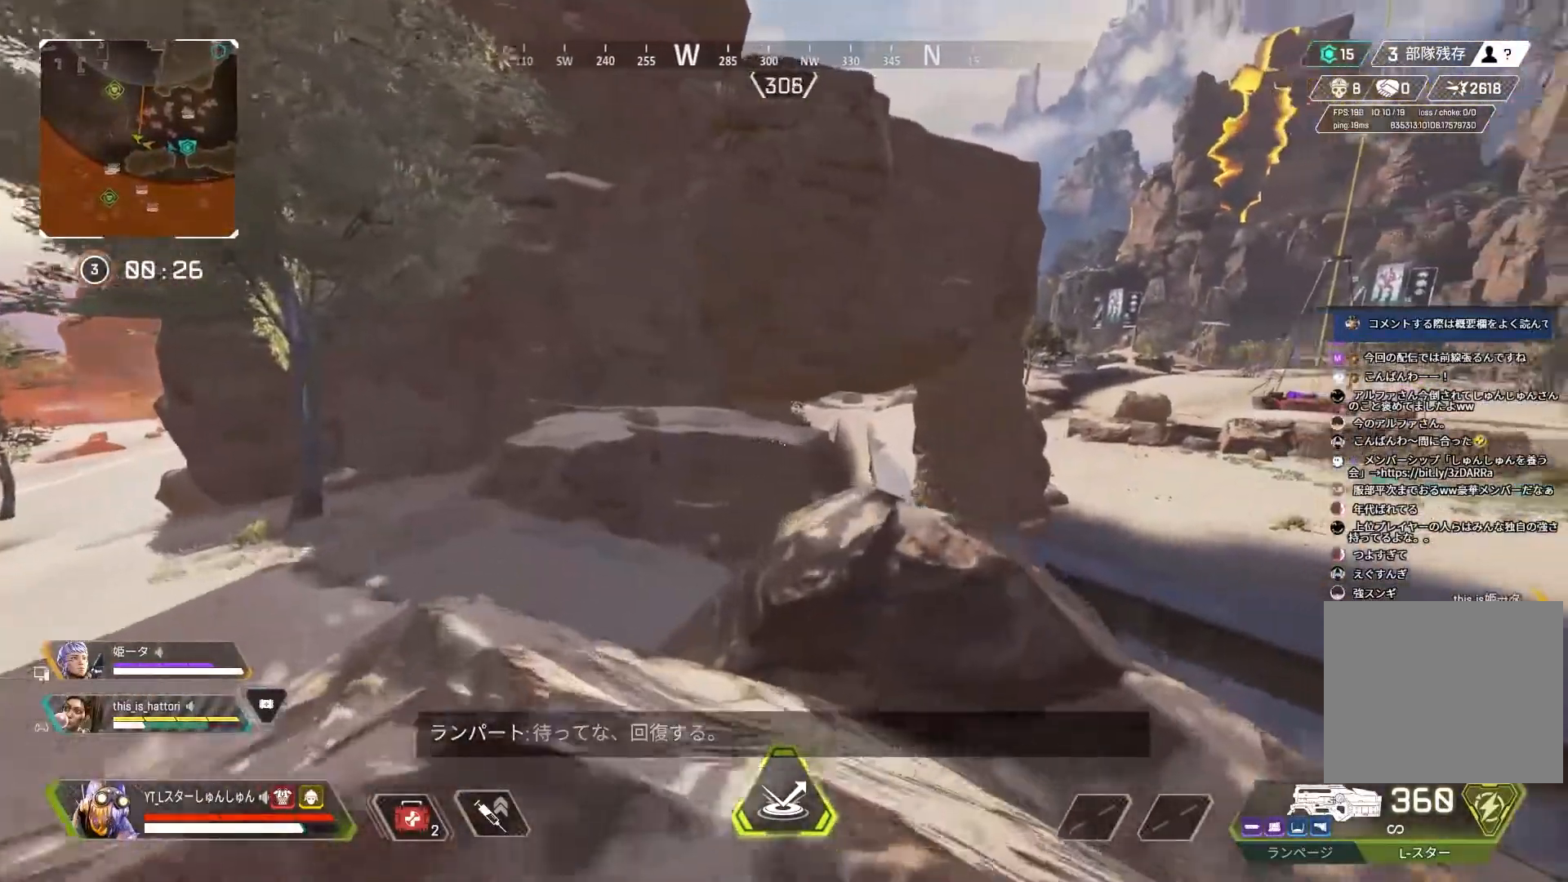
{"buttons": ["L3"], "left_stick": "up", "right_stick": "right", "events": []}
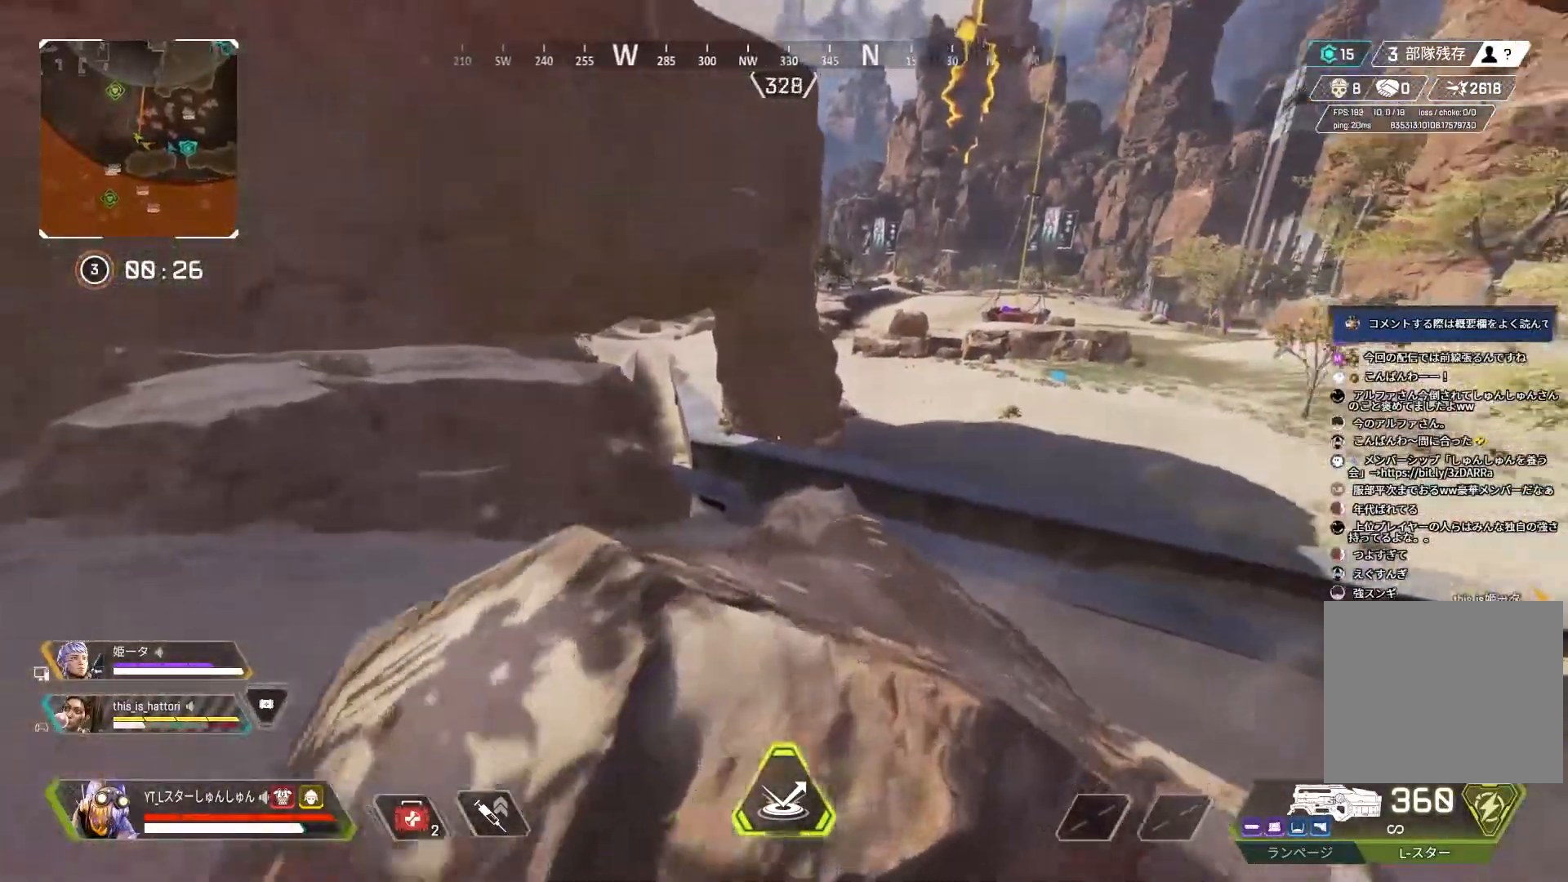
{"buttons": ["L3"], "left_stick": "up", "right_stick": "down-right", "events": [[233, "right_stick", "down-right"], [267, "L1", "down"], [350, "L1", "up"]]}
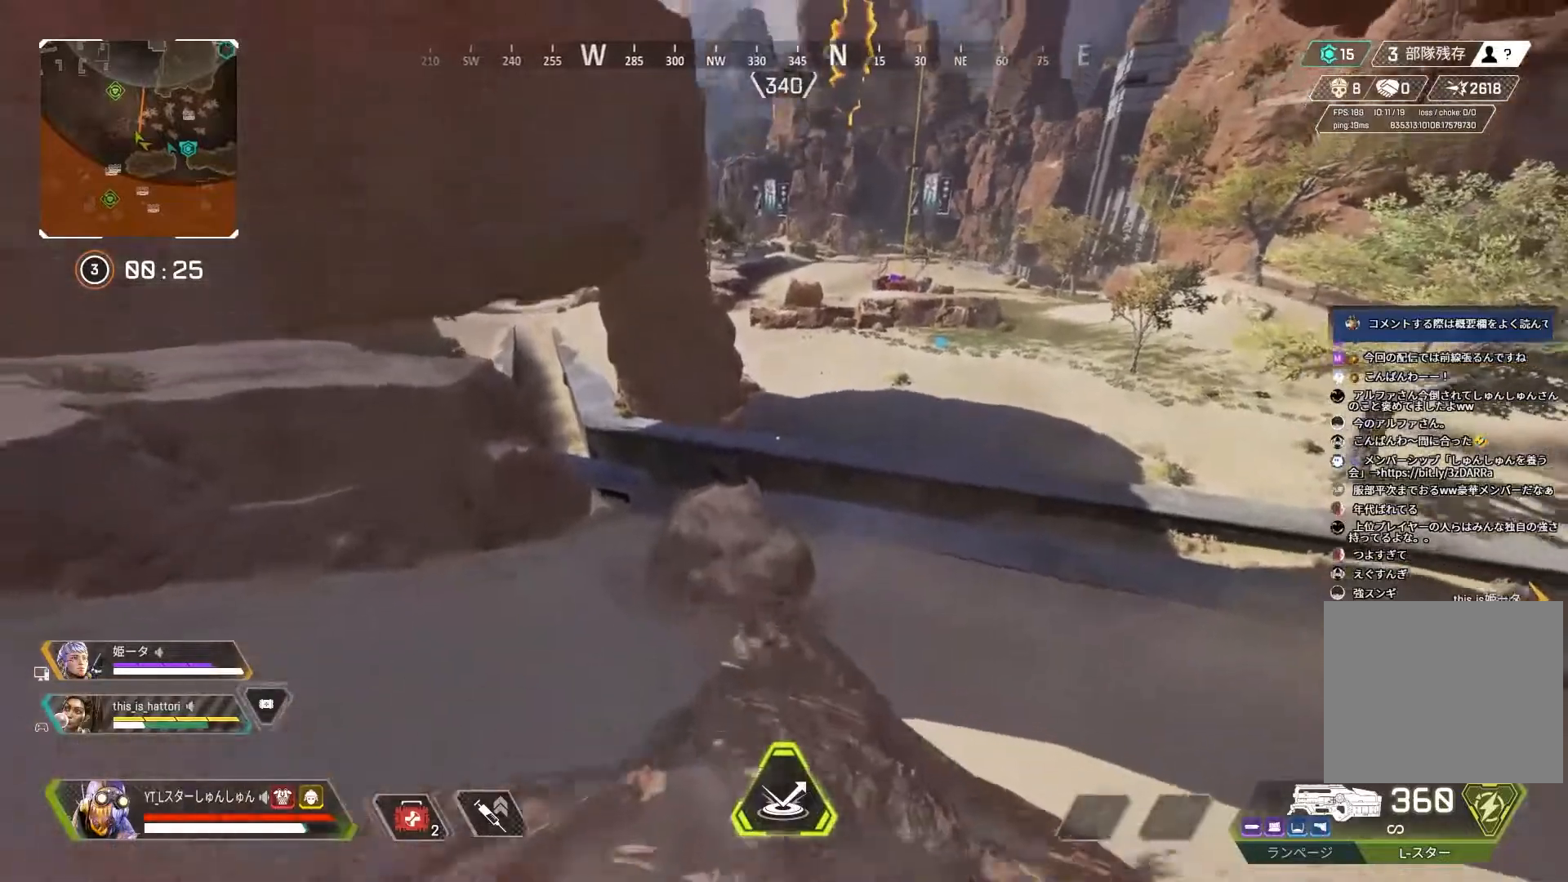
{"buttons": [], "left_stick": "up", "right_stick": "up", "events": [[150, "R3", "down"], [300, "right_stick", "right"], [367, "L3", "up"], [450, "R3", "up"], [450, "right_stick", "up"]]}
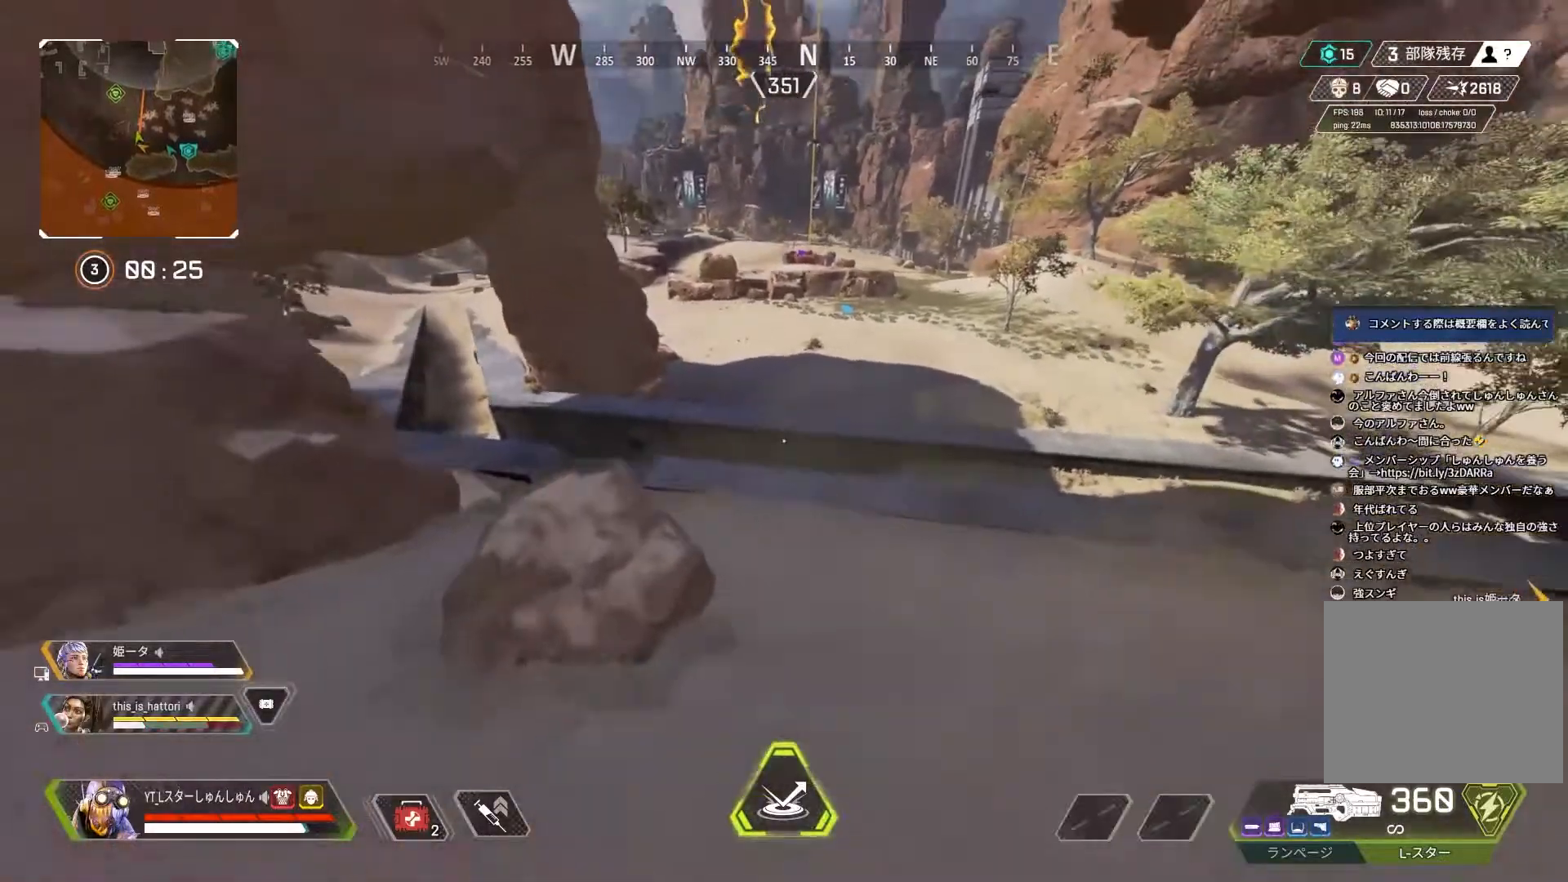
{"buttons": [], "left_stick": "up", "right_stick": "center", "events": [[500, "right_stick", "center"]]}
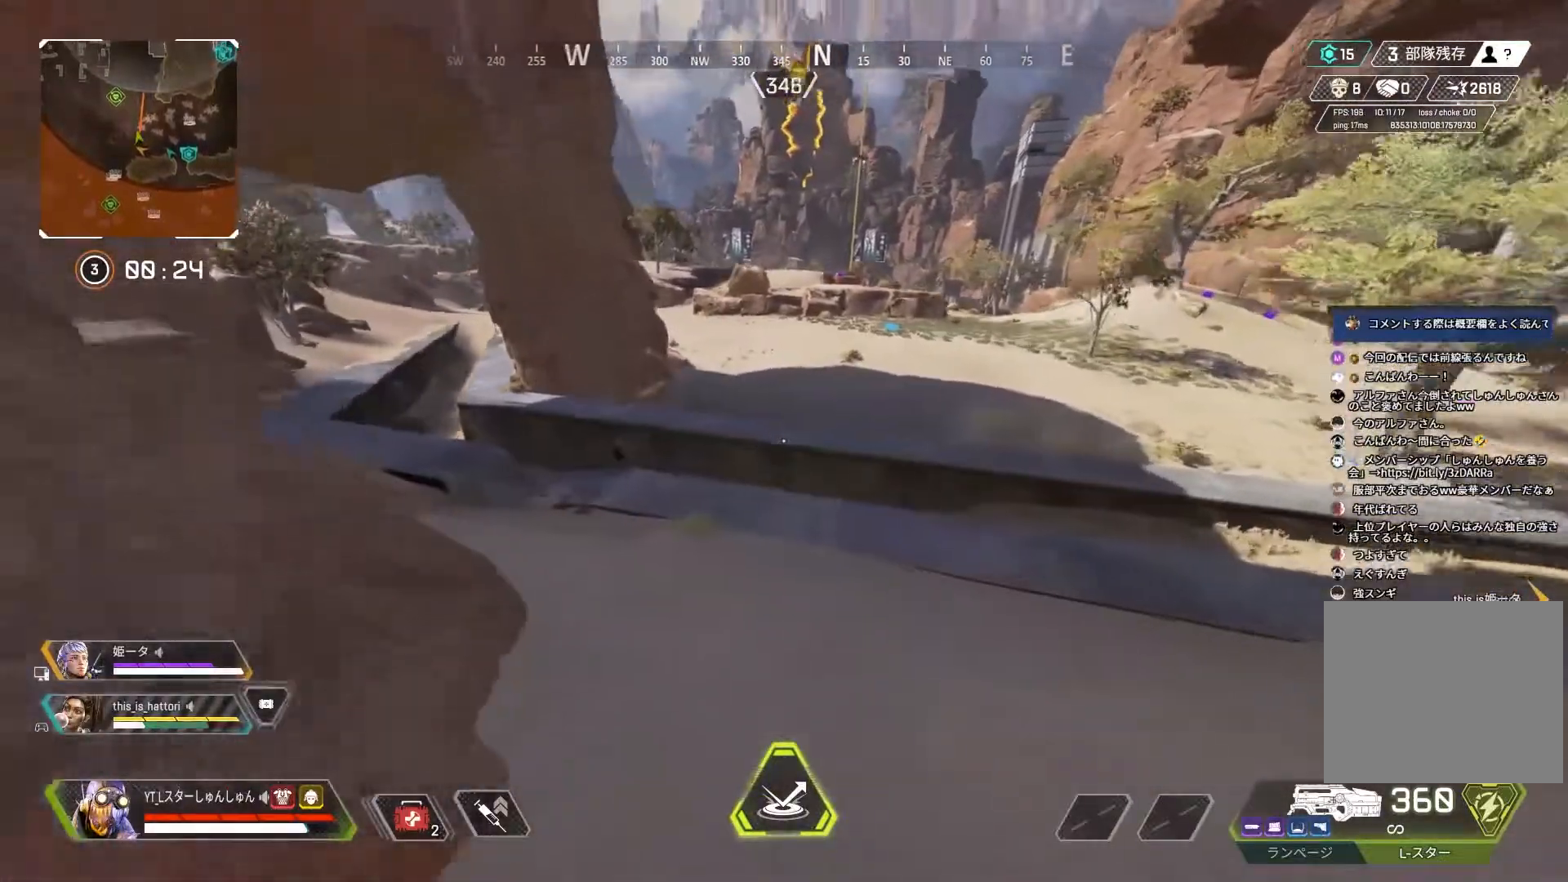
{"buttons": [], "left_stick": "up", "right_stick": "center", "events": [[133, "right_stick", "up-left"], [417, "right_stick", "center"]]}
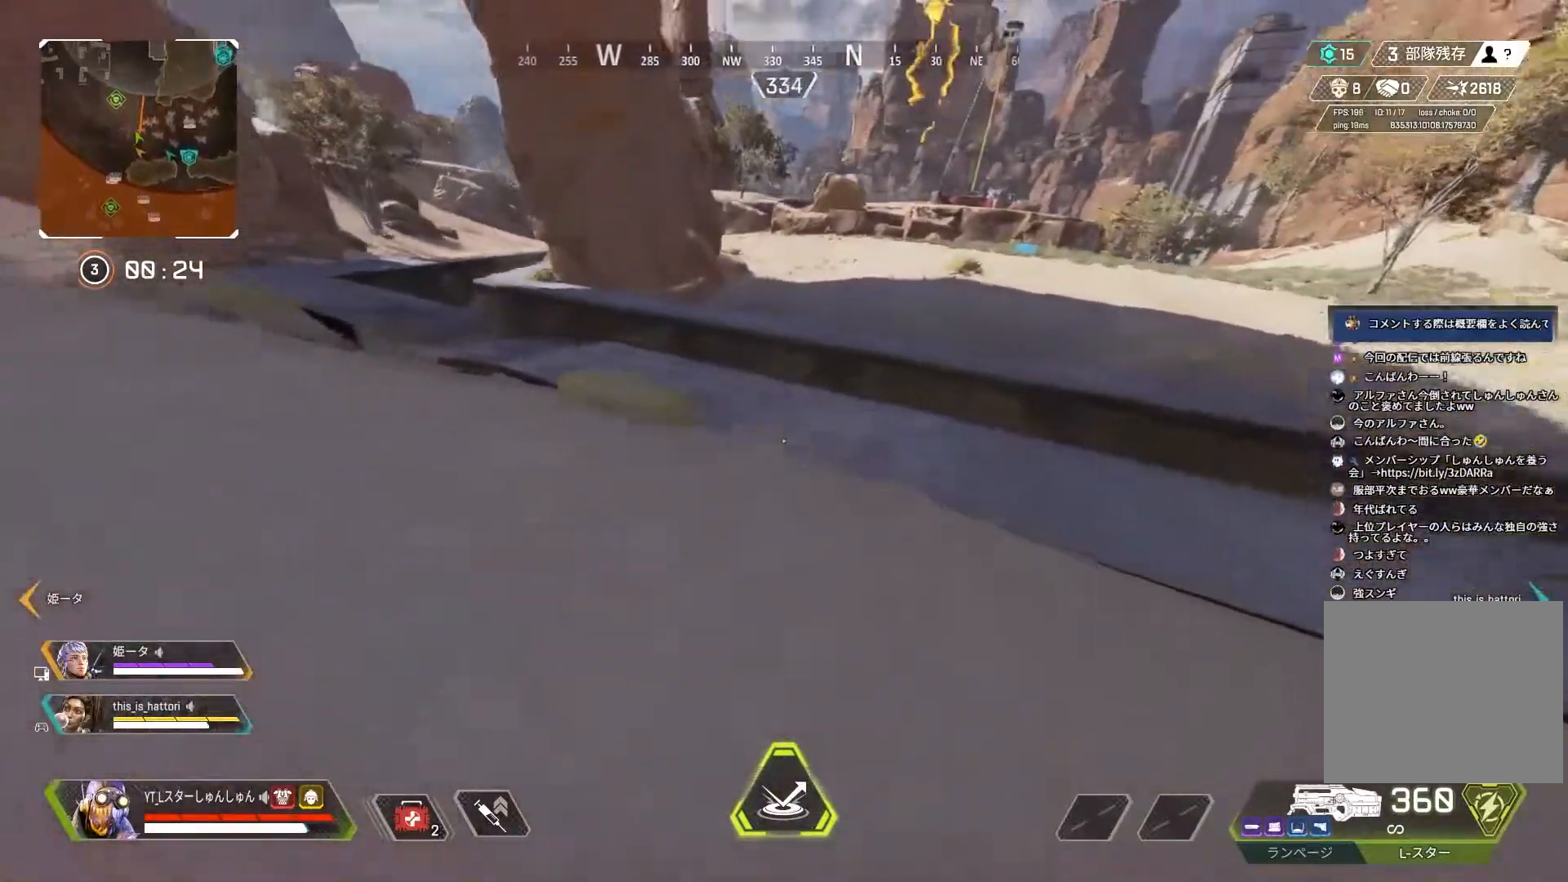
{"buttons": [], "left_stick": "up", "right_stick": "center", "events": []}
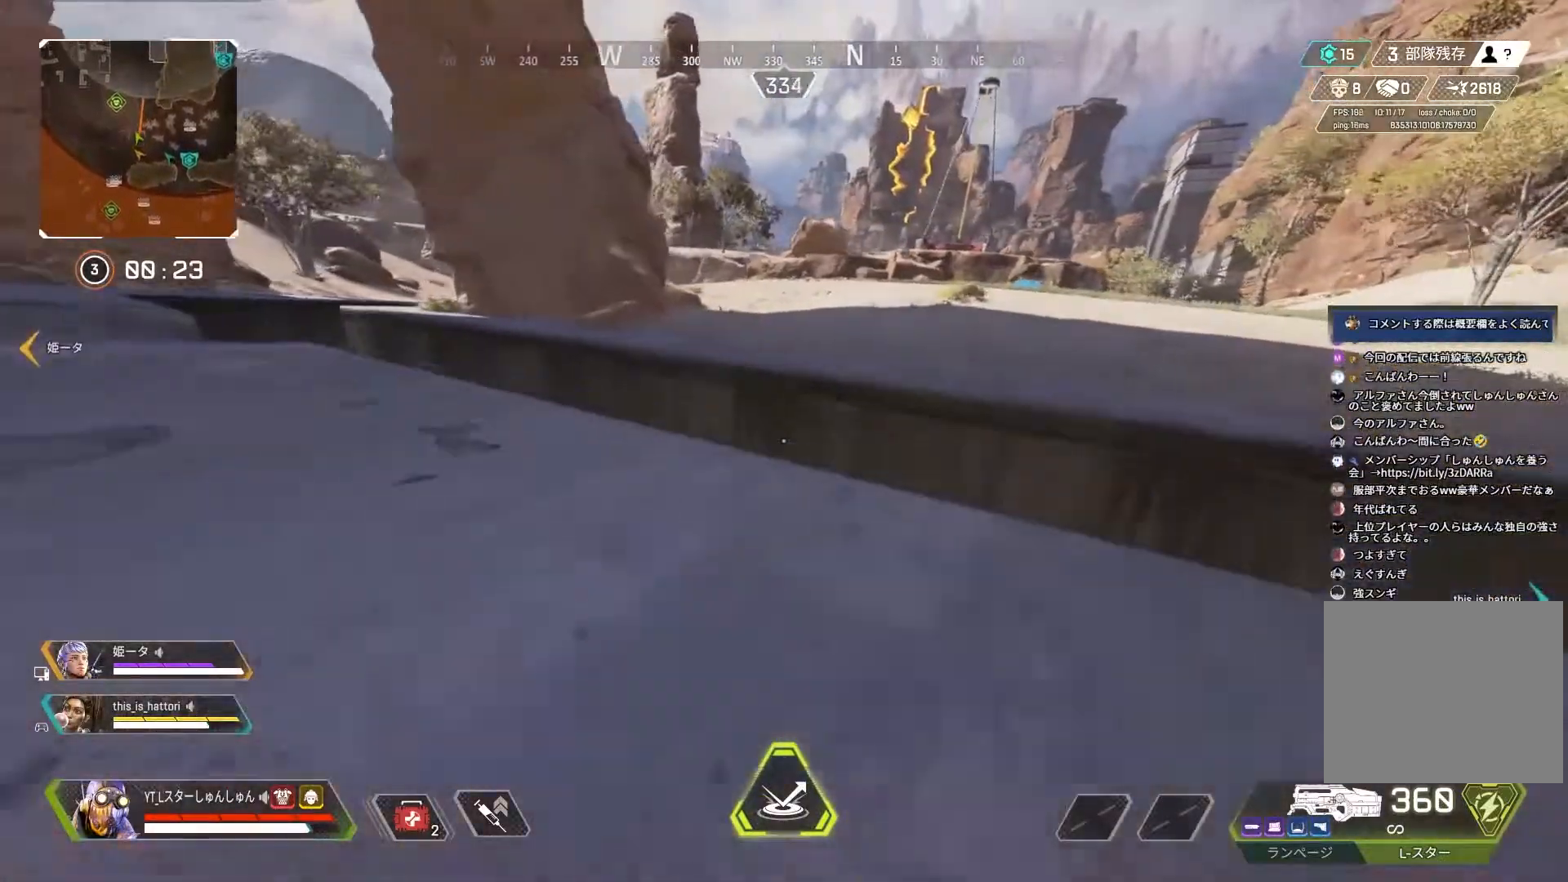
{"buttons": [], "left_stick": "up-left", "right_stick": "center", "events": [[200, "L1", "down"], [283, "left_stick", "up-left"], [317, "L1", "up"], [333, "R3", "down"], [417, "R3", "up"]]}
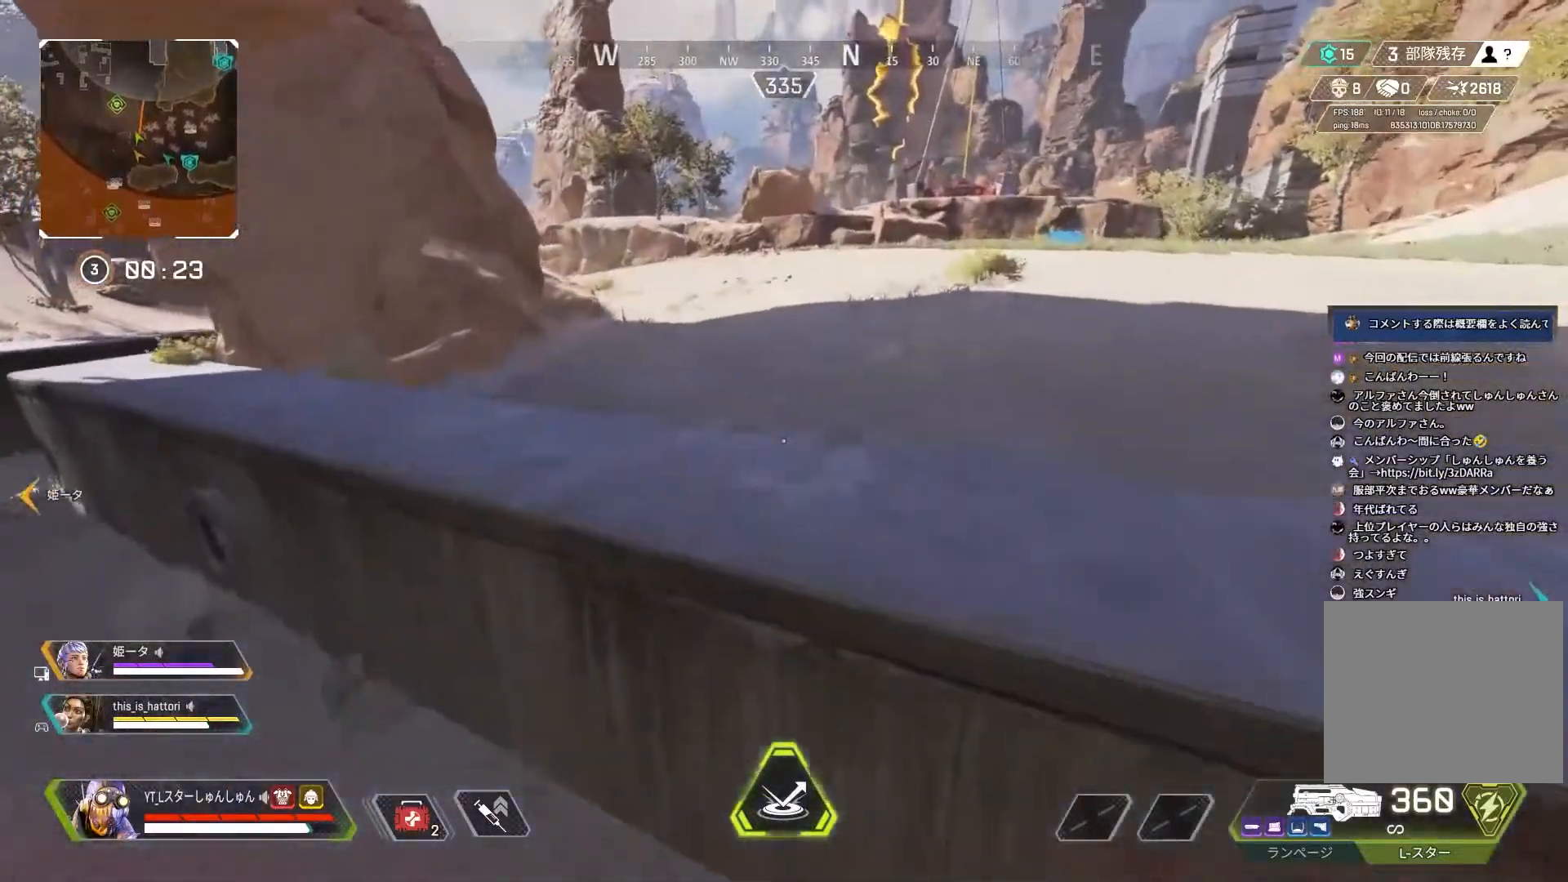
{"buttons": ["SELECT"], "left_stick": "up", "right_stick": "center", "events": [[17, "left_stick", "up"], [167, "L3", "down"], [283, "L3", "up"], [433, "SELECT", "down"]]}
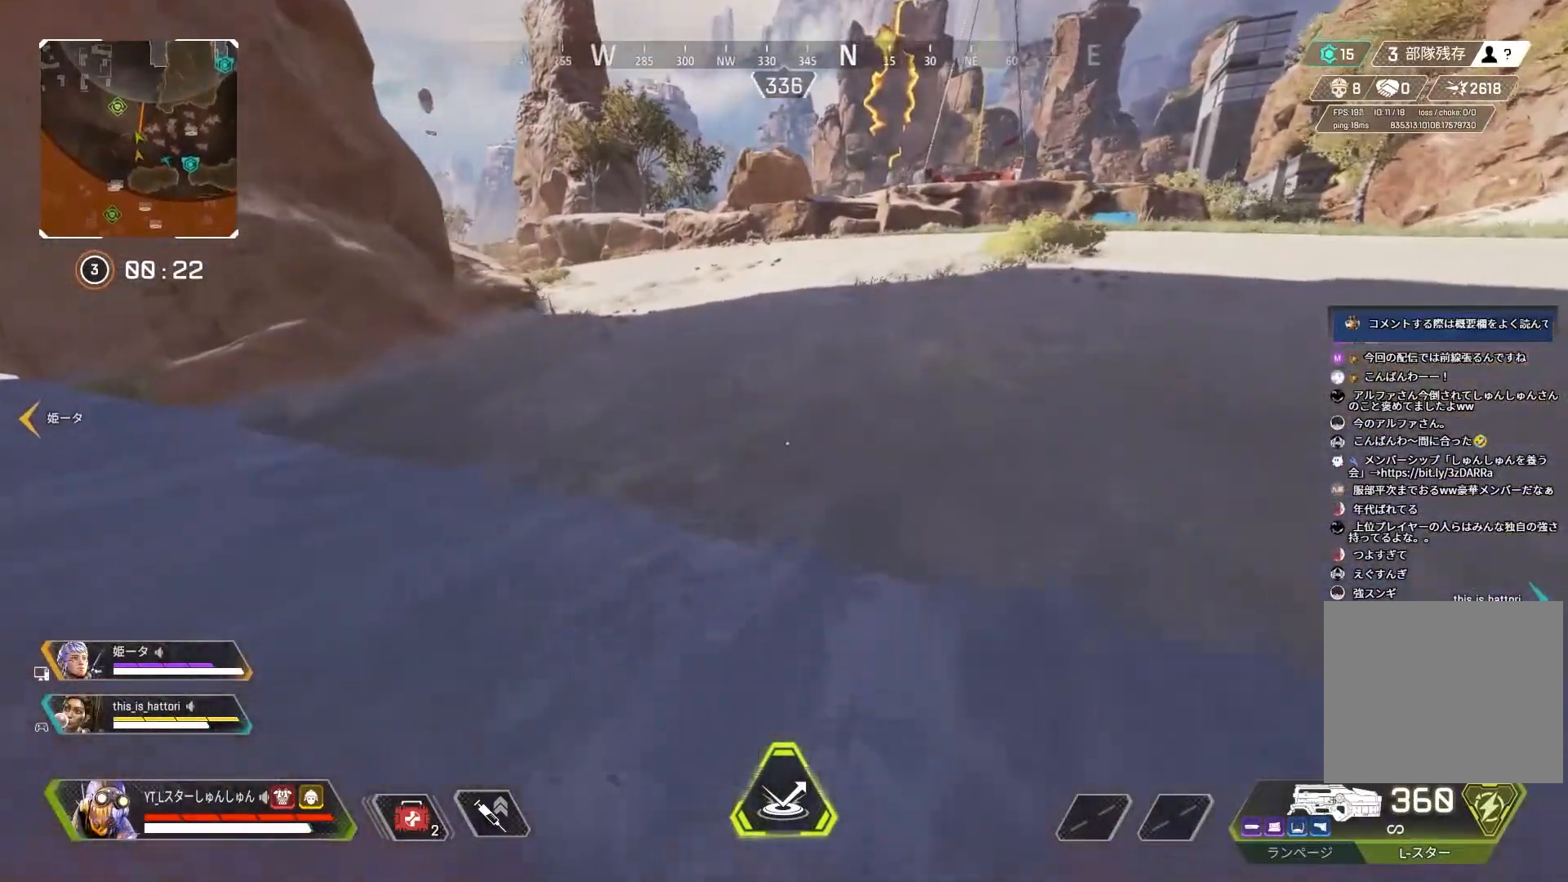
{"buttons": [], "left_stick": "up", "right_stick": "center", "events": [[50, "SELECT", "up"], [200, "L1", "down"], [317, "L1", "up"]]}
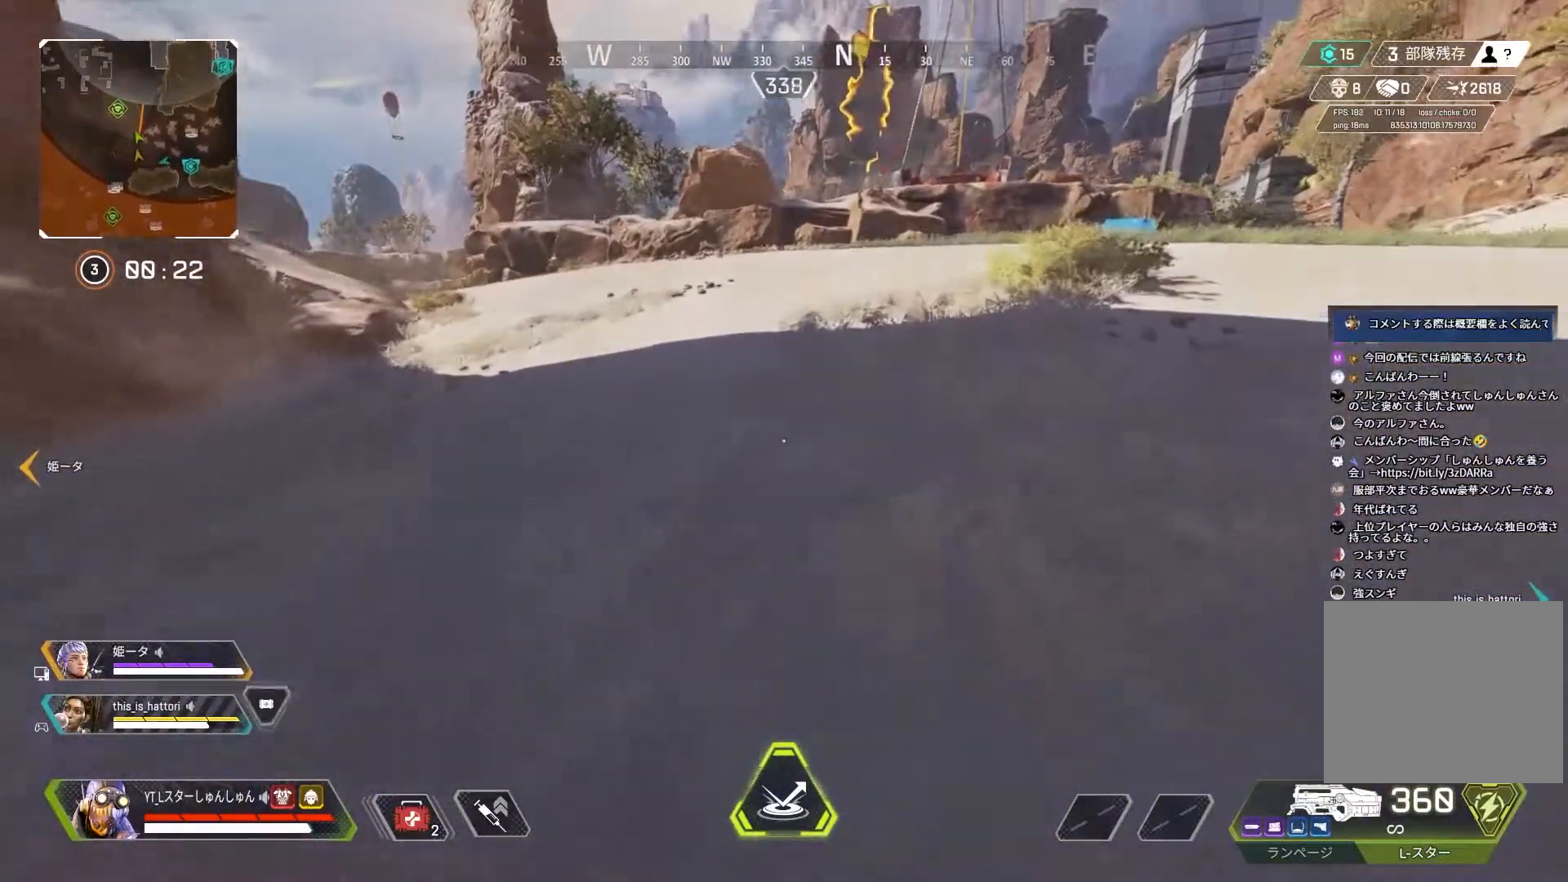
{"buttons": ["L1"], "left_stick": "up", "right_stick": "right", "events": [[83, "L3", "down"], [83, "left_stick", "up-right"], [117, "right_stick", "right"], [217, "left_stick", "up"], [350, "L3", "up"], [483, "L1", "down"]]}
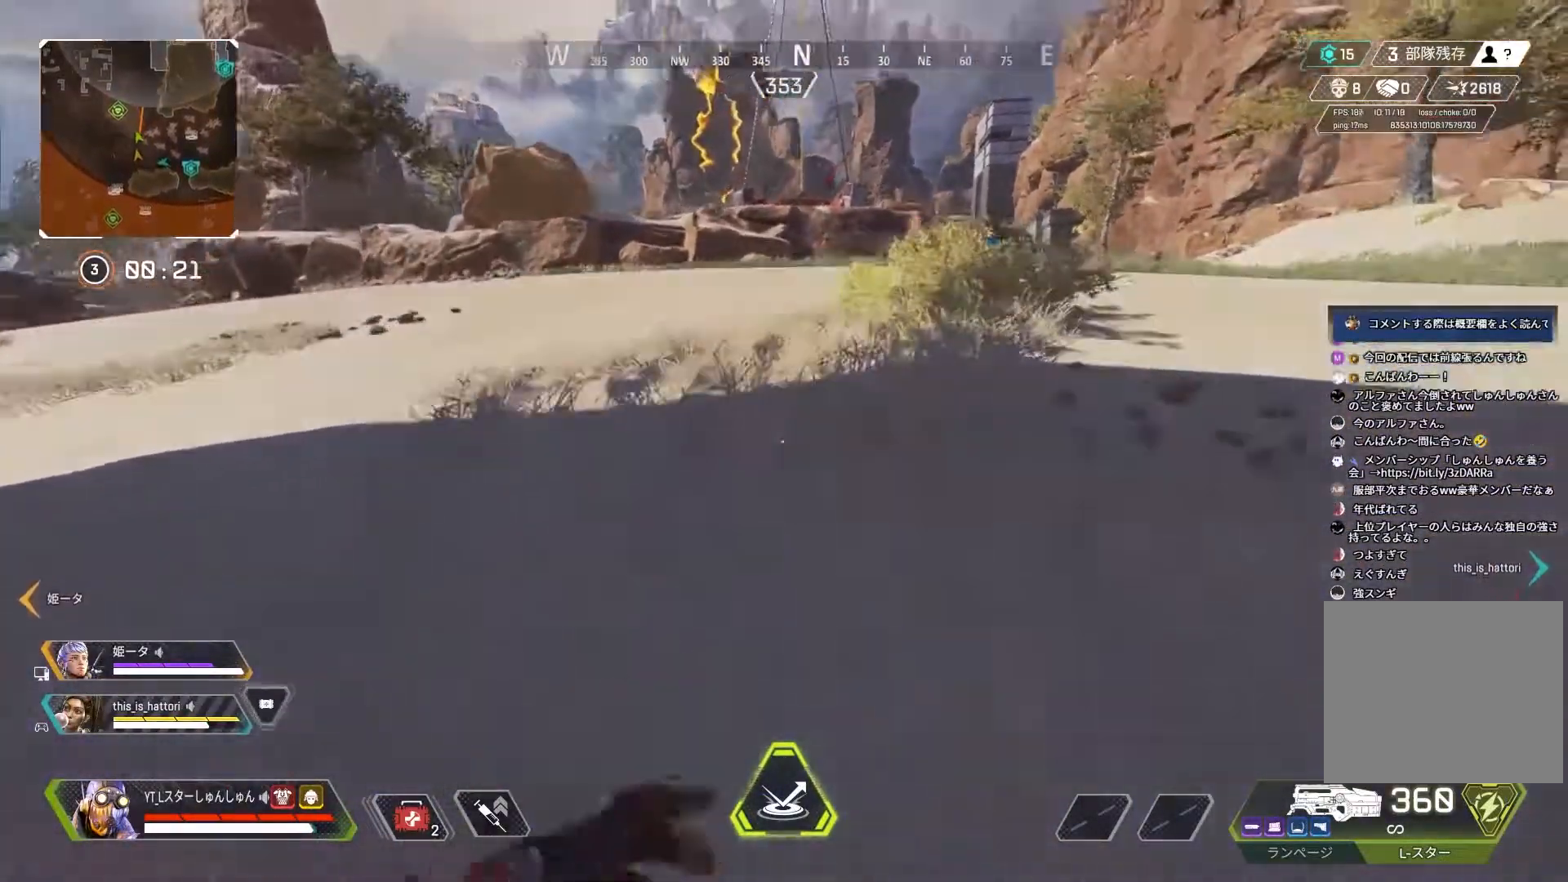
{"buttons": ["L3"], "left_stick": "up", "right_stick": "center", "events": [[100, "L1", "up"], [117, "right_stick", "center"], [233, "L3", "down"]]}
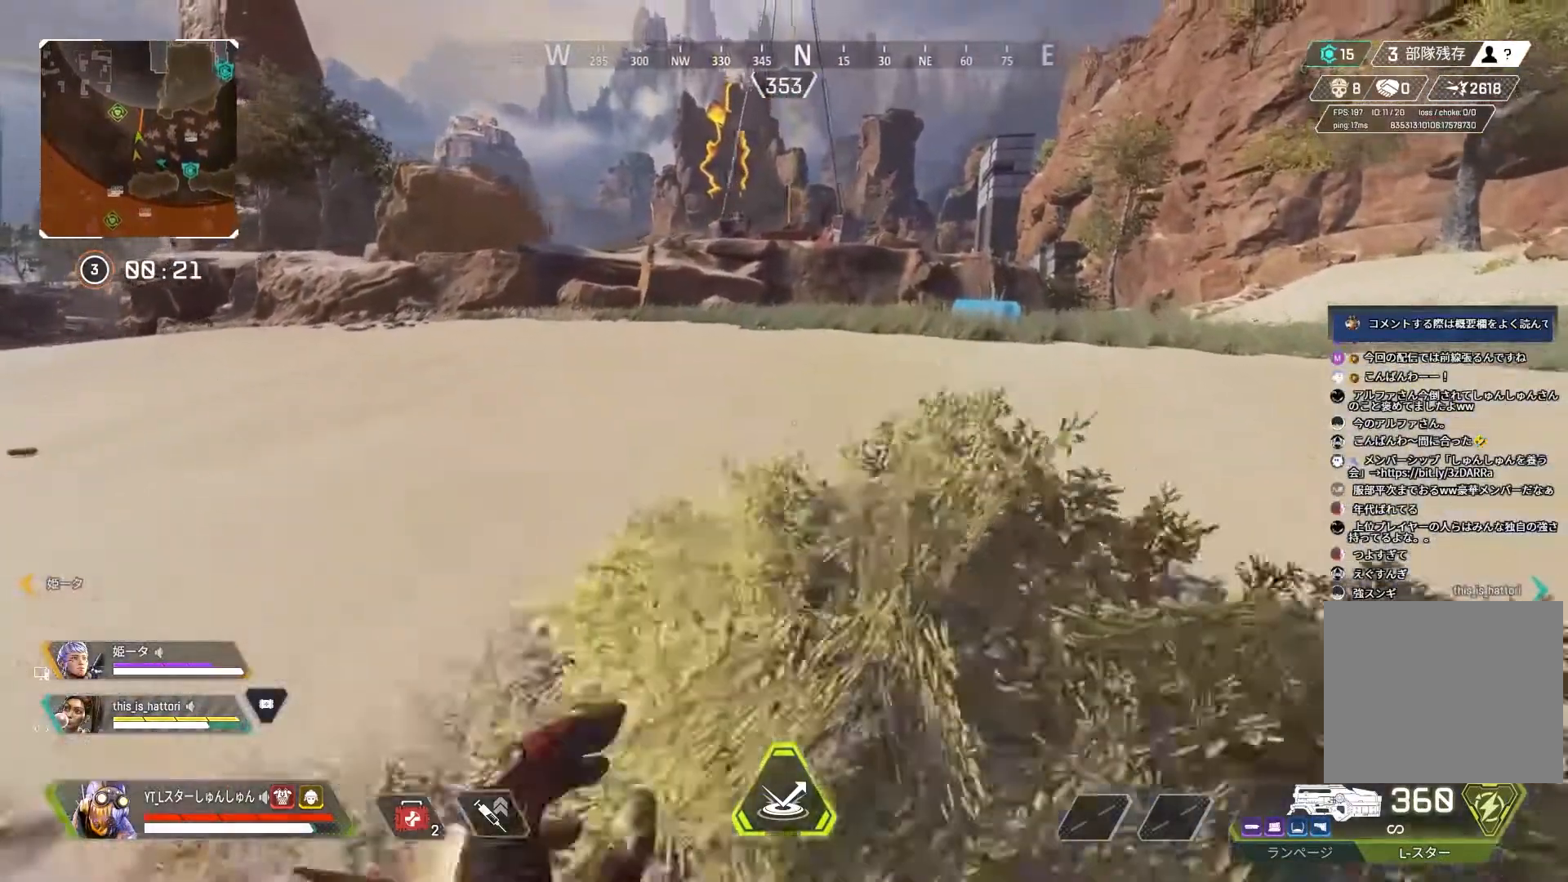
{"buttons": ["L3"], "left_stick": "up", "right_stick": "center", "events": [[150, "L1", "down"], [250, "L1", "up"]]}
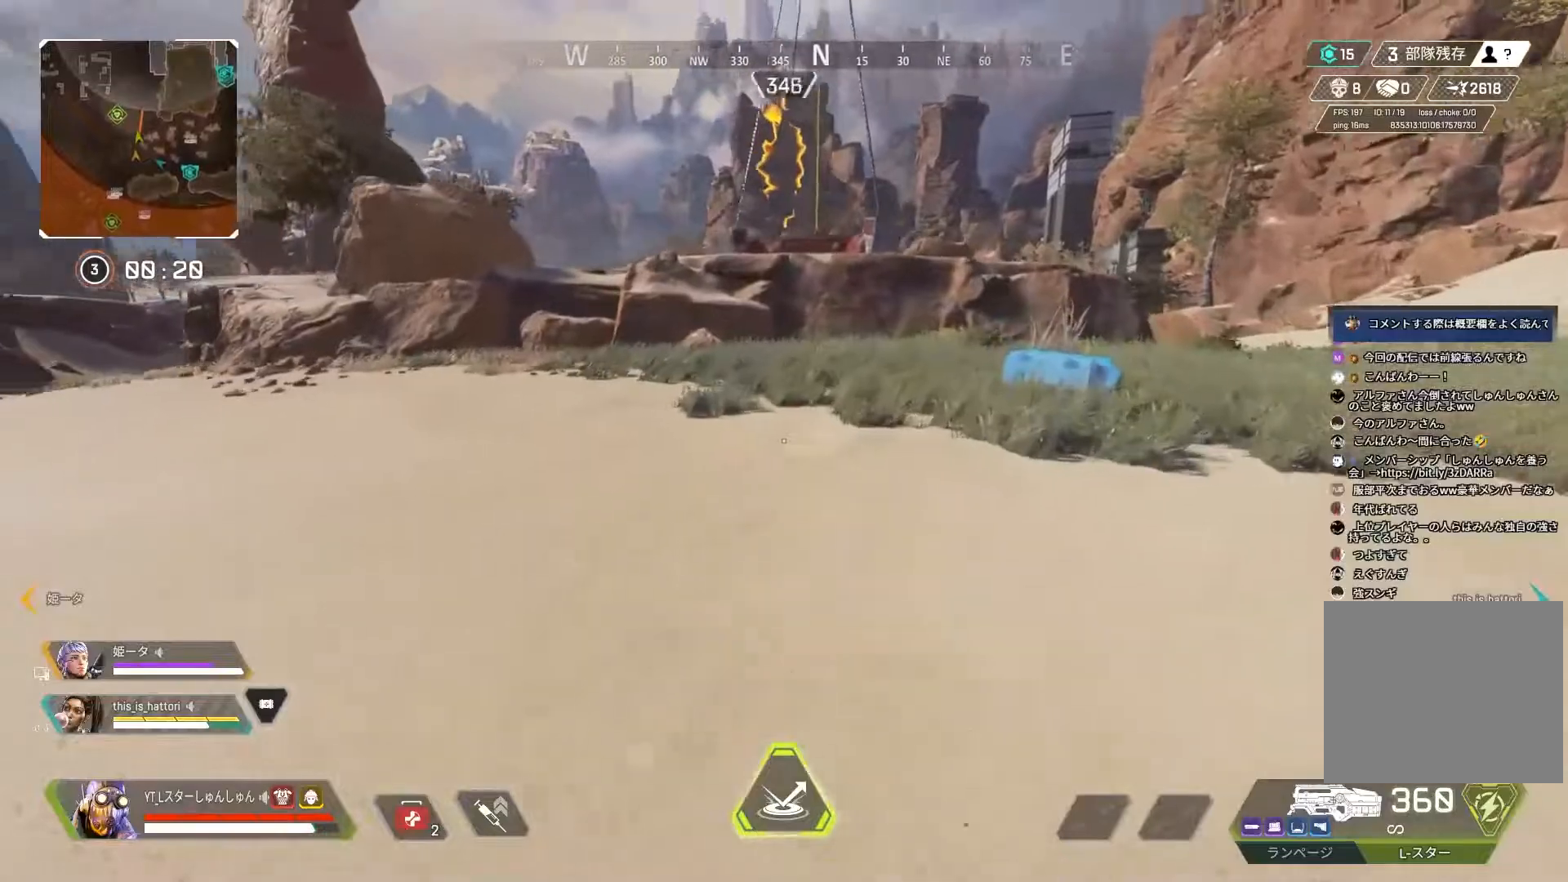
{"buttons": ["L3"], "left_stick": "up", "right_stick": "left", "events": [[283, "right_stick", "left"], [383, "L1", "down"], [500, "L1", "up"]]}
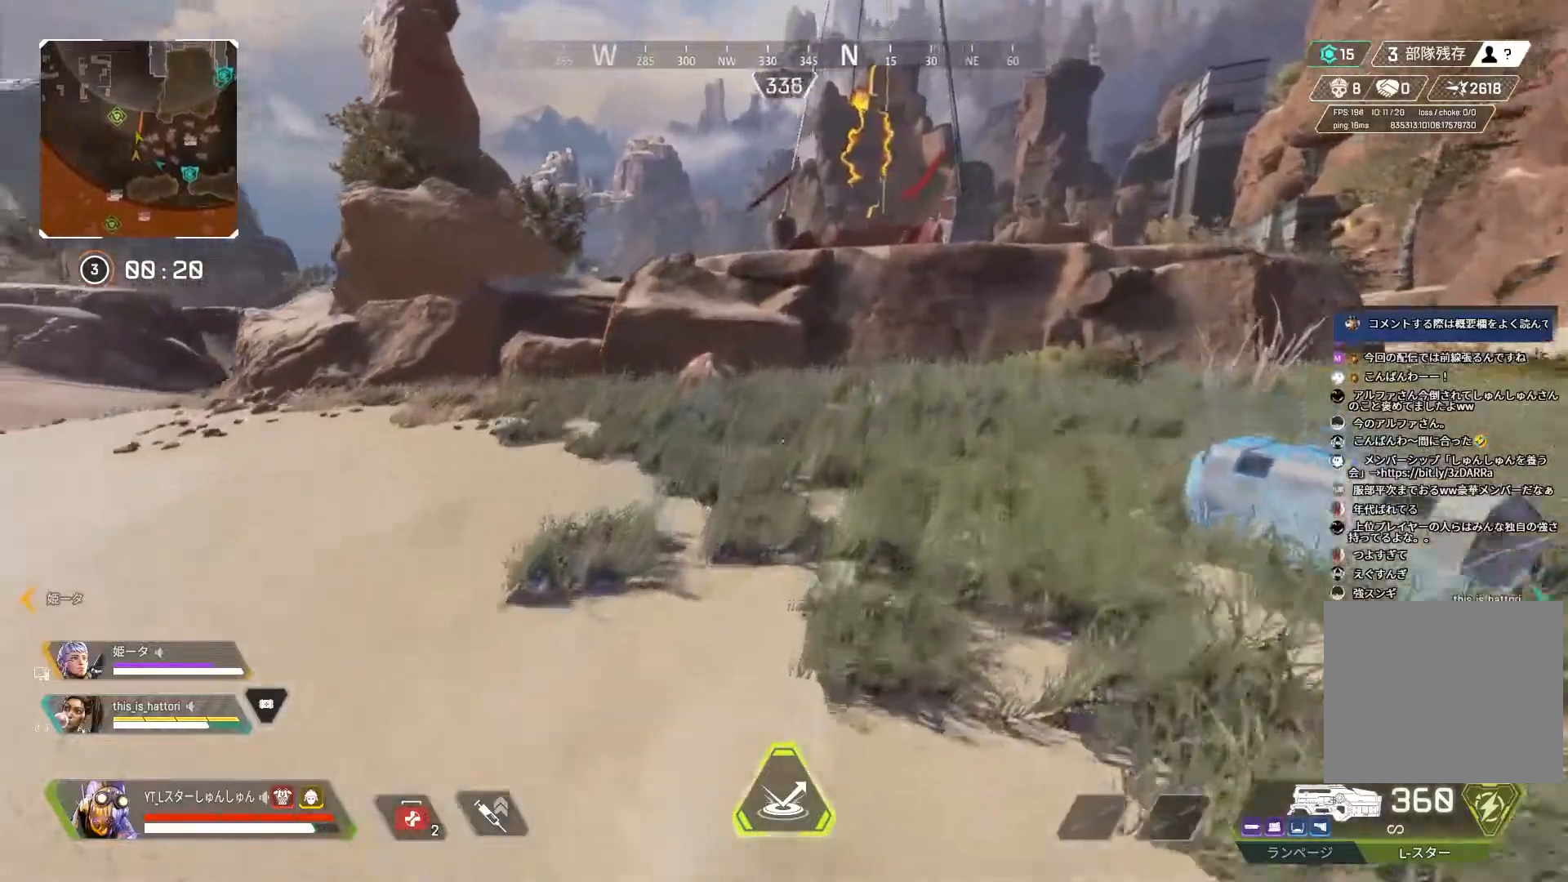
{"buttons": [], "left_stick": "up", "right_stick": "left", "events": [[17, "L3", "up"], [367, "SELECT", "down"], [467, "SELECT", "up"]]}
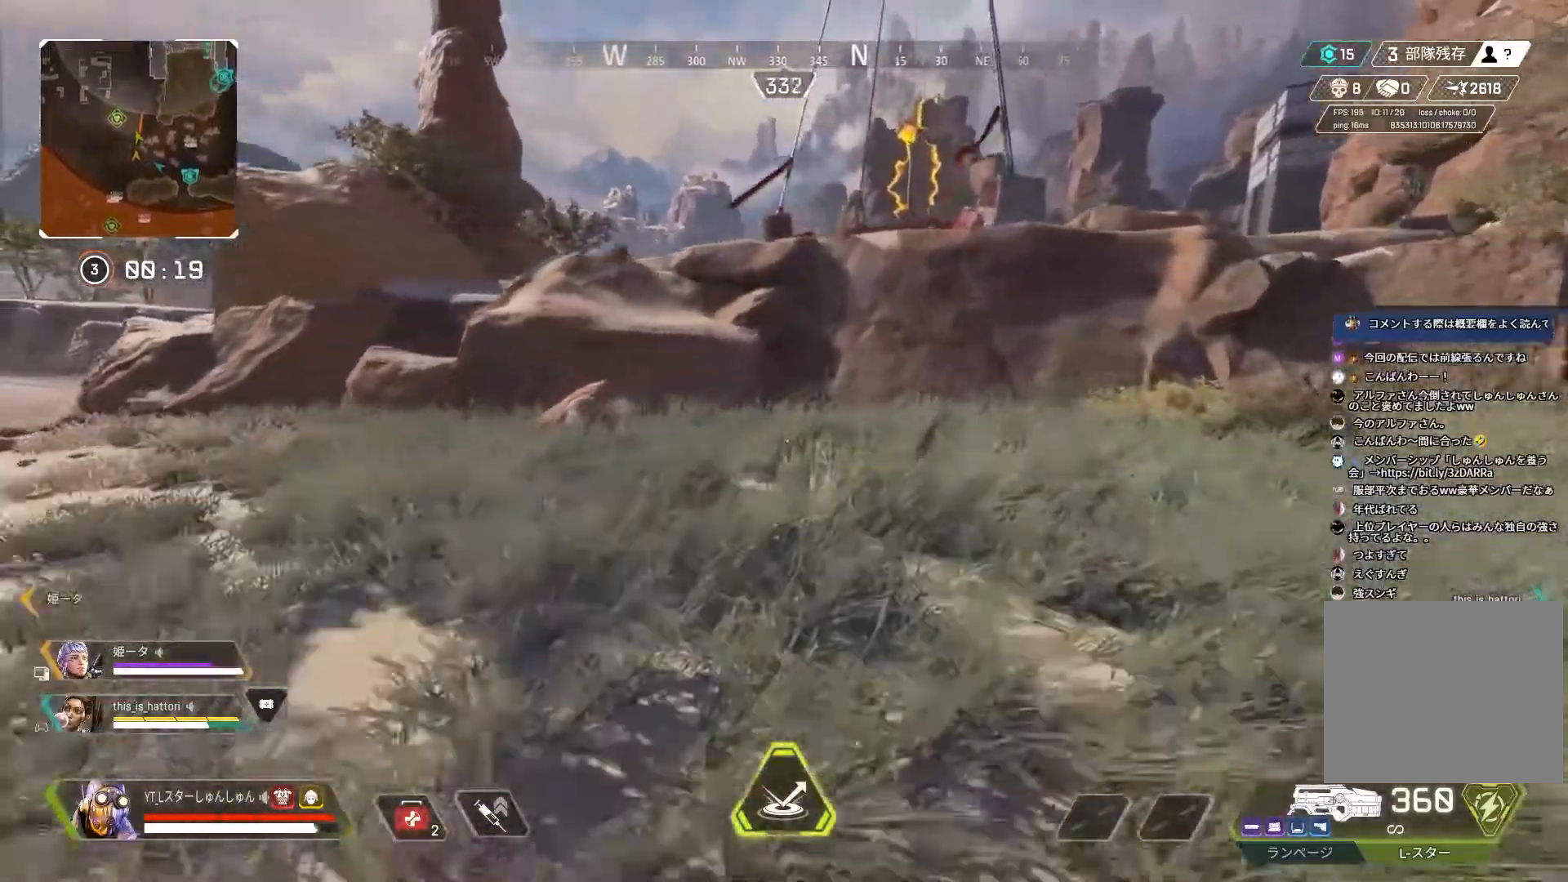
{"buttons": ["L1"], "left_stick": "up", "right_stick": "left", "events": [[500, "L1", "down"]]}
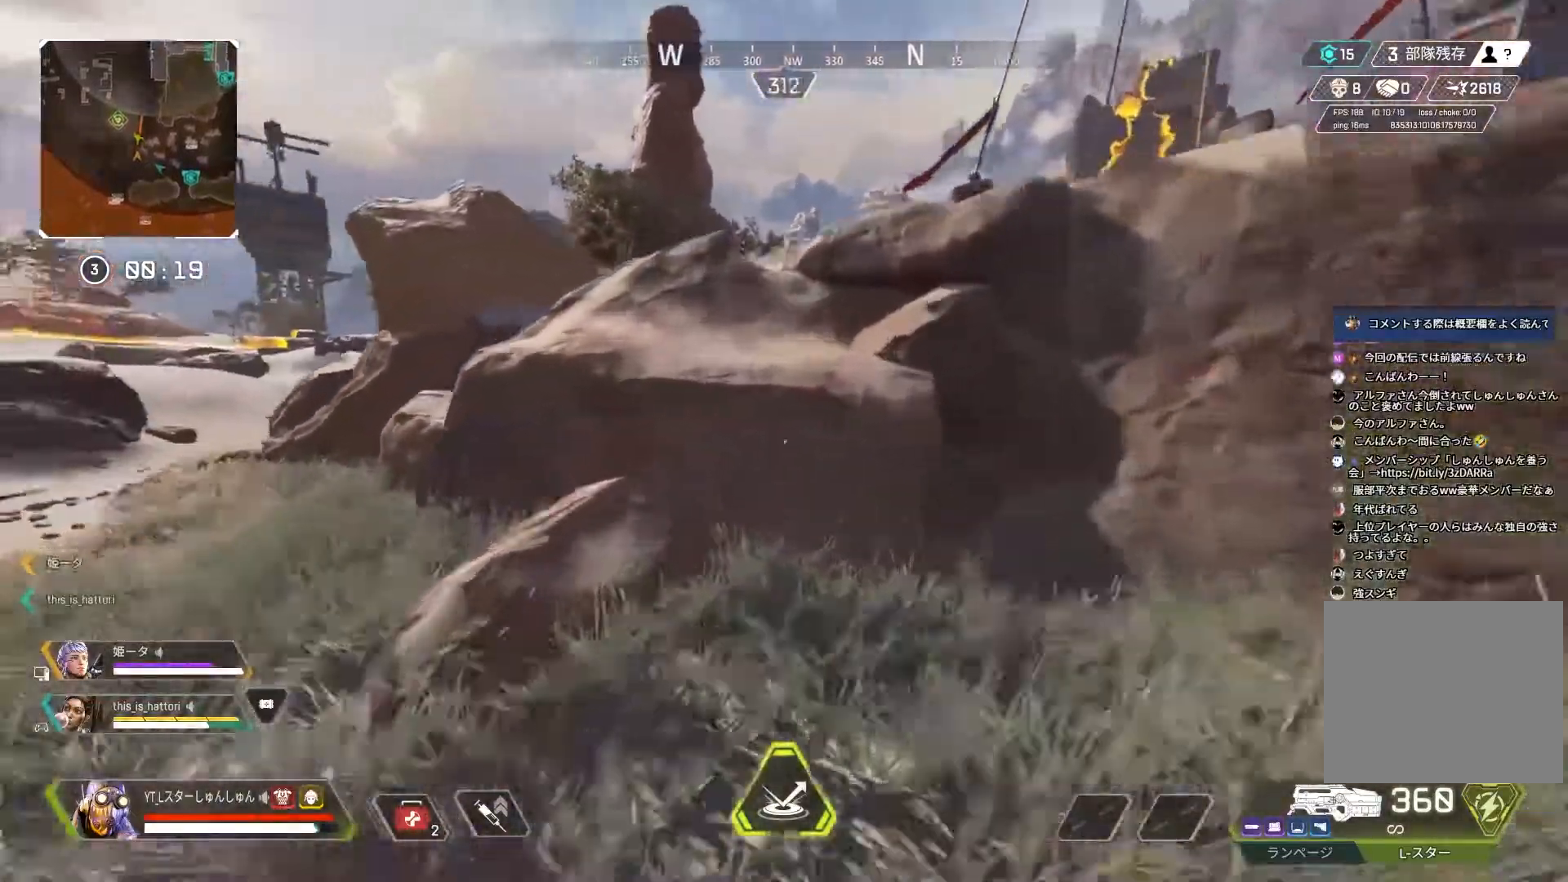
{"buttons": ["L3"], "left_stick": "up", "right_stick": "center", "events": [[100, "L1", "up"], [283, "L3", "down"], [350, "right_stick", "center"]]}
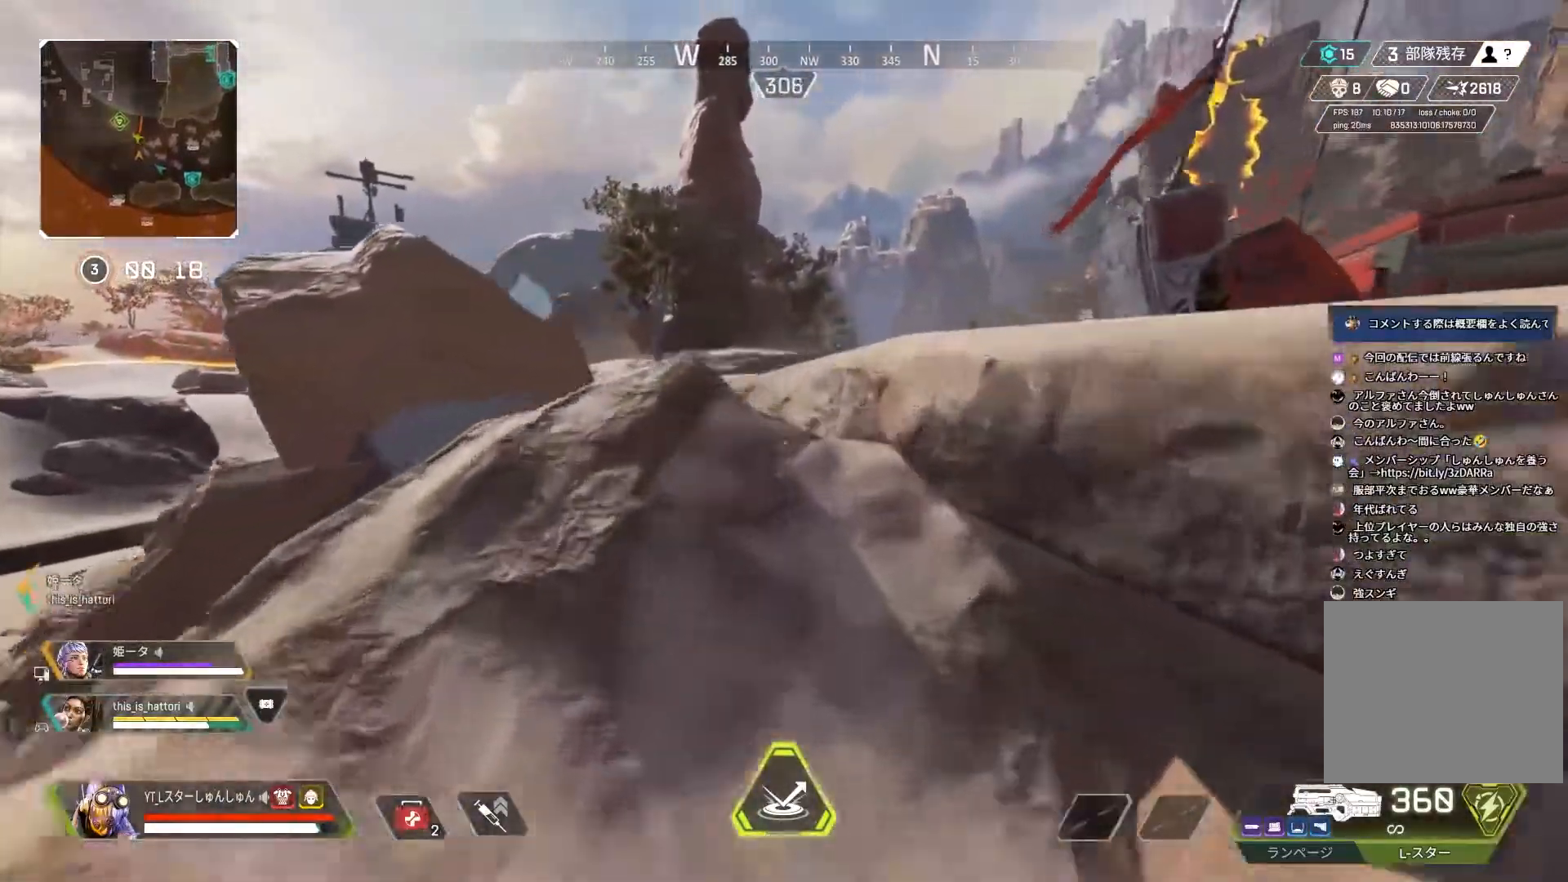
{"buttons": ["L1", "L3"], "left_stick": "up", "right_stick": "left", "events": [[117, "L1", "down"], [200, "L1", "up"], [367, "right_stick", "left"], [500, "L1", "down"]]}
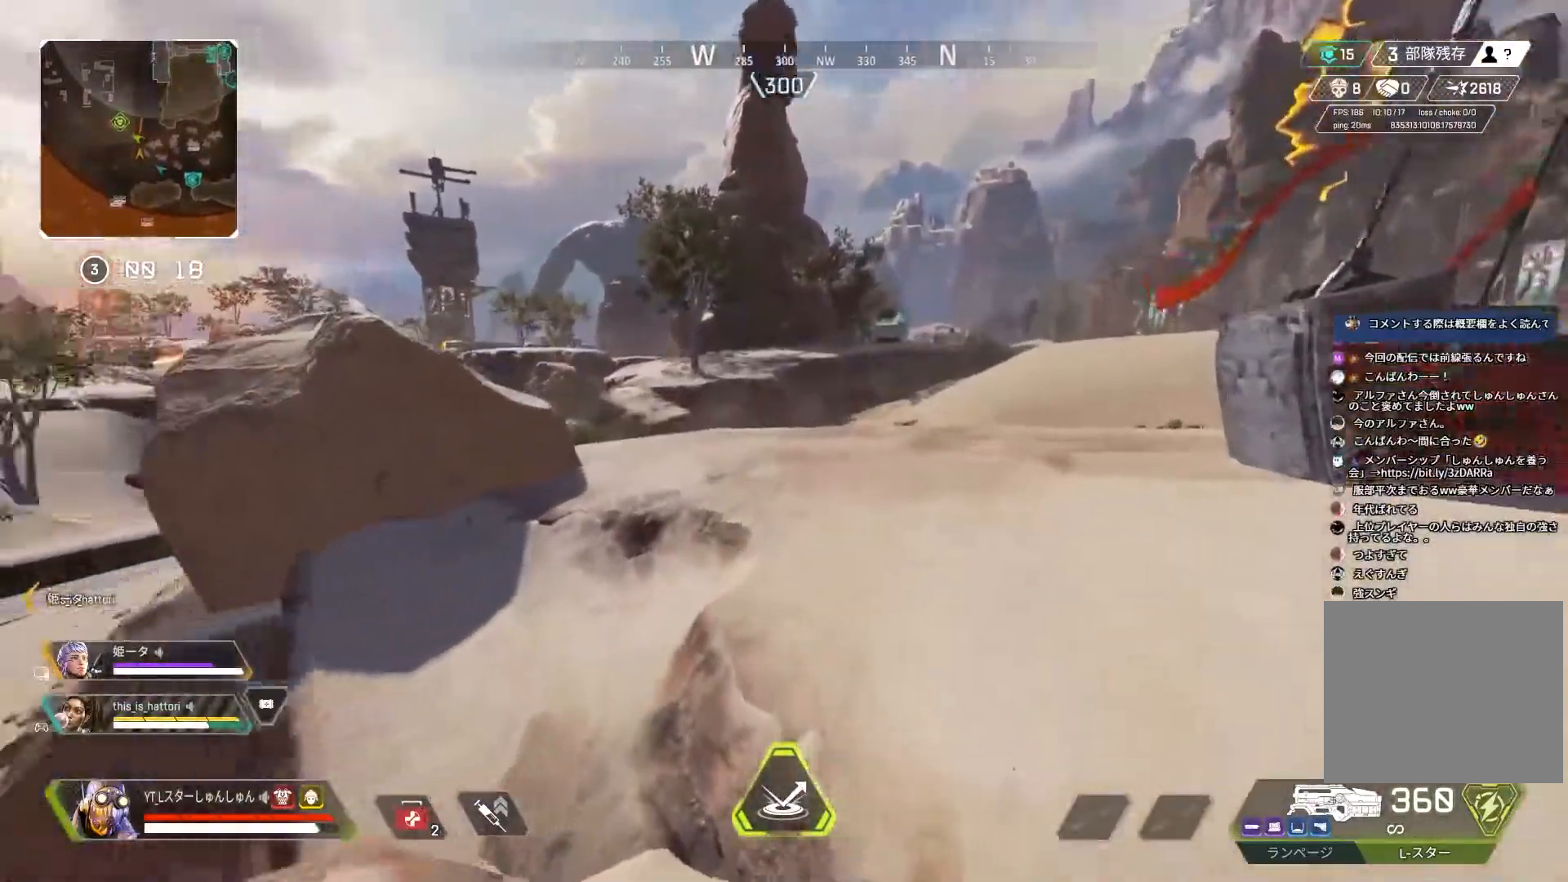
{"buttons": [], "left_stick": "up-right", "right_stick": "left", "events": [[67, "L3", "up"], [100, "left_stick", "up-right"], [117, "L1", "up"], [267, "left_stick", "down-right"], [500, "left_stick", "up-right"]]}
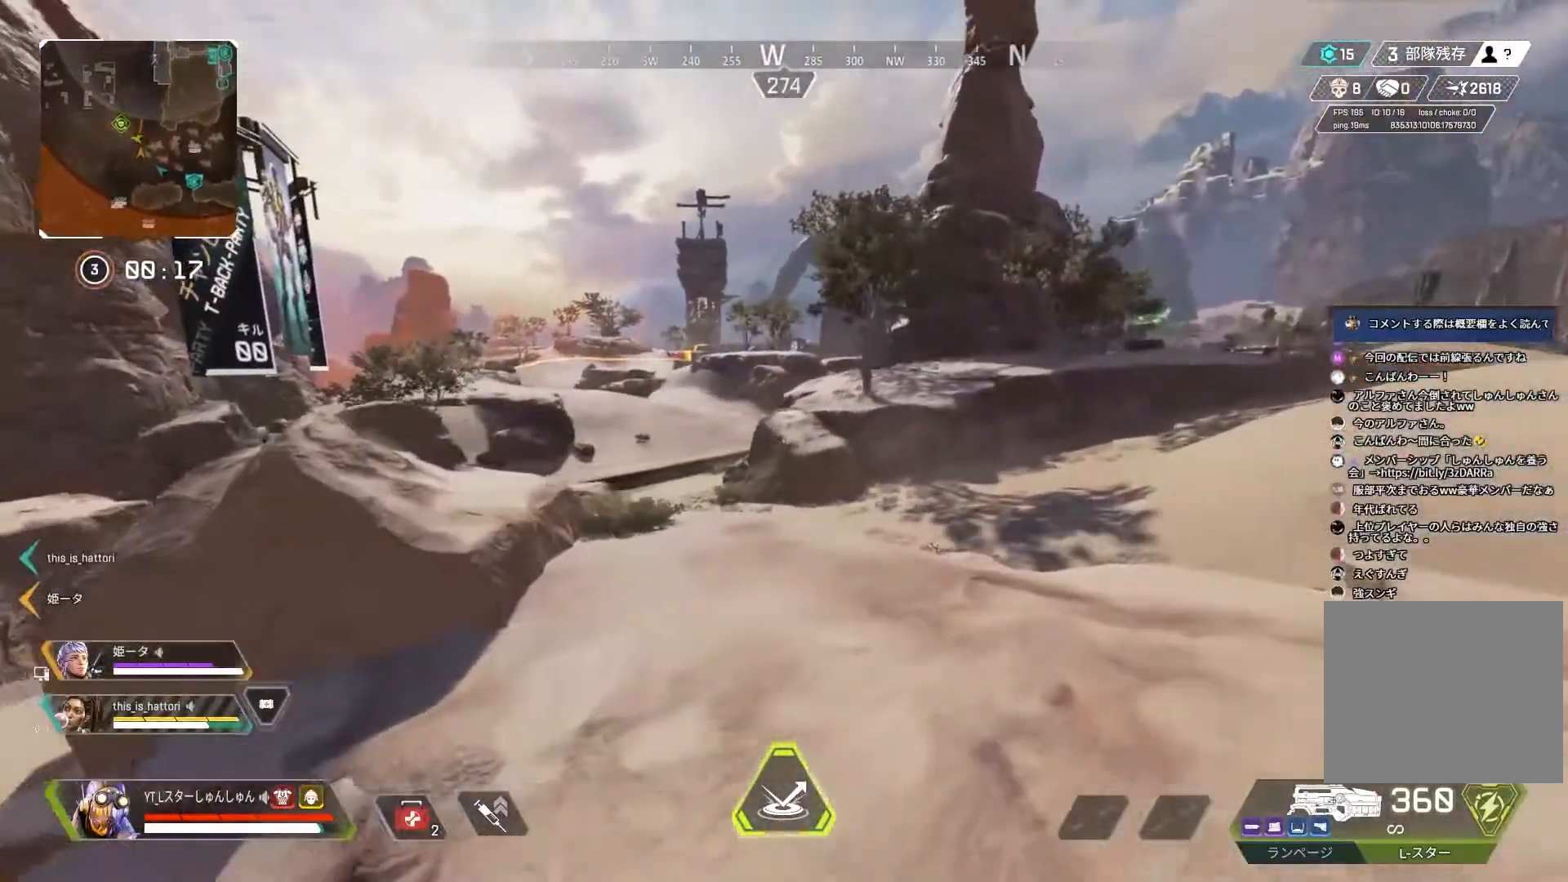
{"buttons": [], "left_stick": "up", "right_stick": "left", "events": [[83, "L3", "down"], [150, "L3", "up"], [150, "left_stick", "up"], [217, "L3", "down"], [267, "L3", "up"]]}
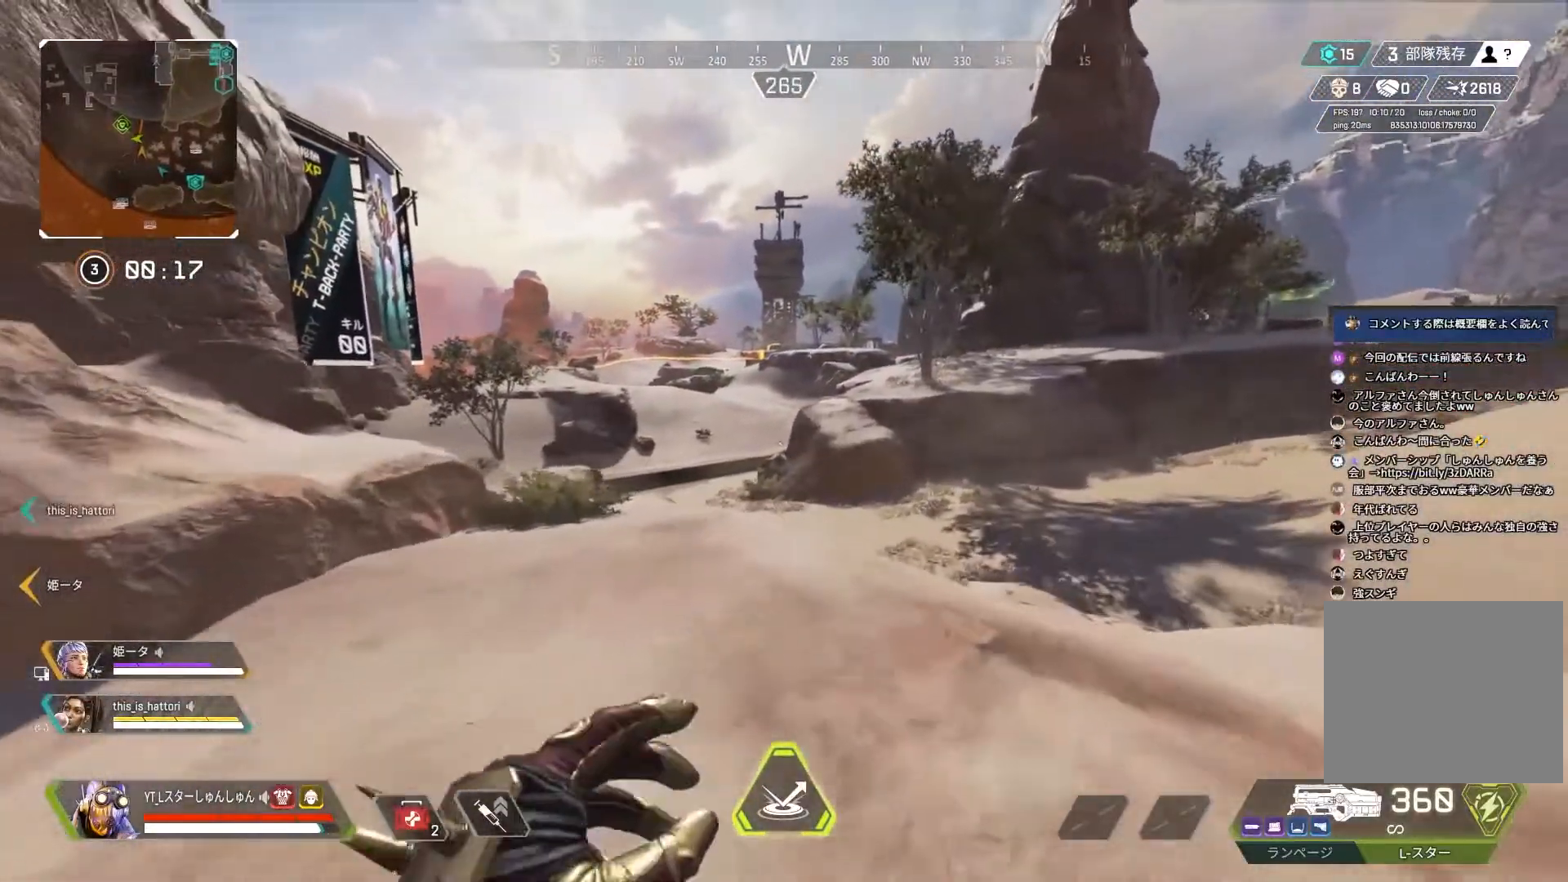
{"buttons": ["L3", "R3"], "left_stick": "up-right", "right_stick": "right", "events": [[33, "right_stick", "center"], [150, "L3", "down"], [150, "left_stick", "up-right"], [167, "right_stick", "right"], [383, "R3", "down"]]}